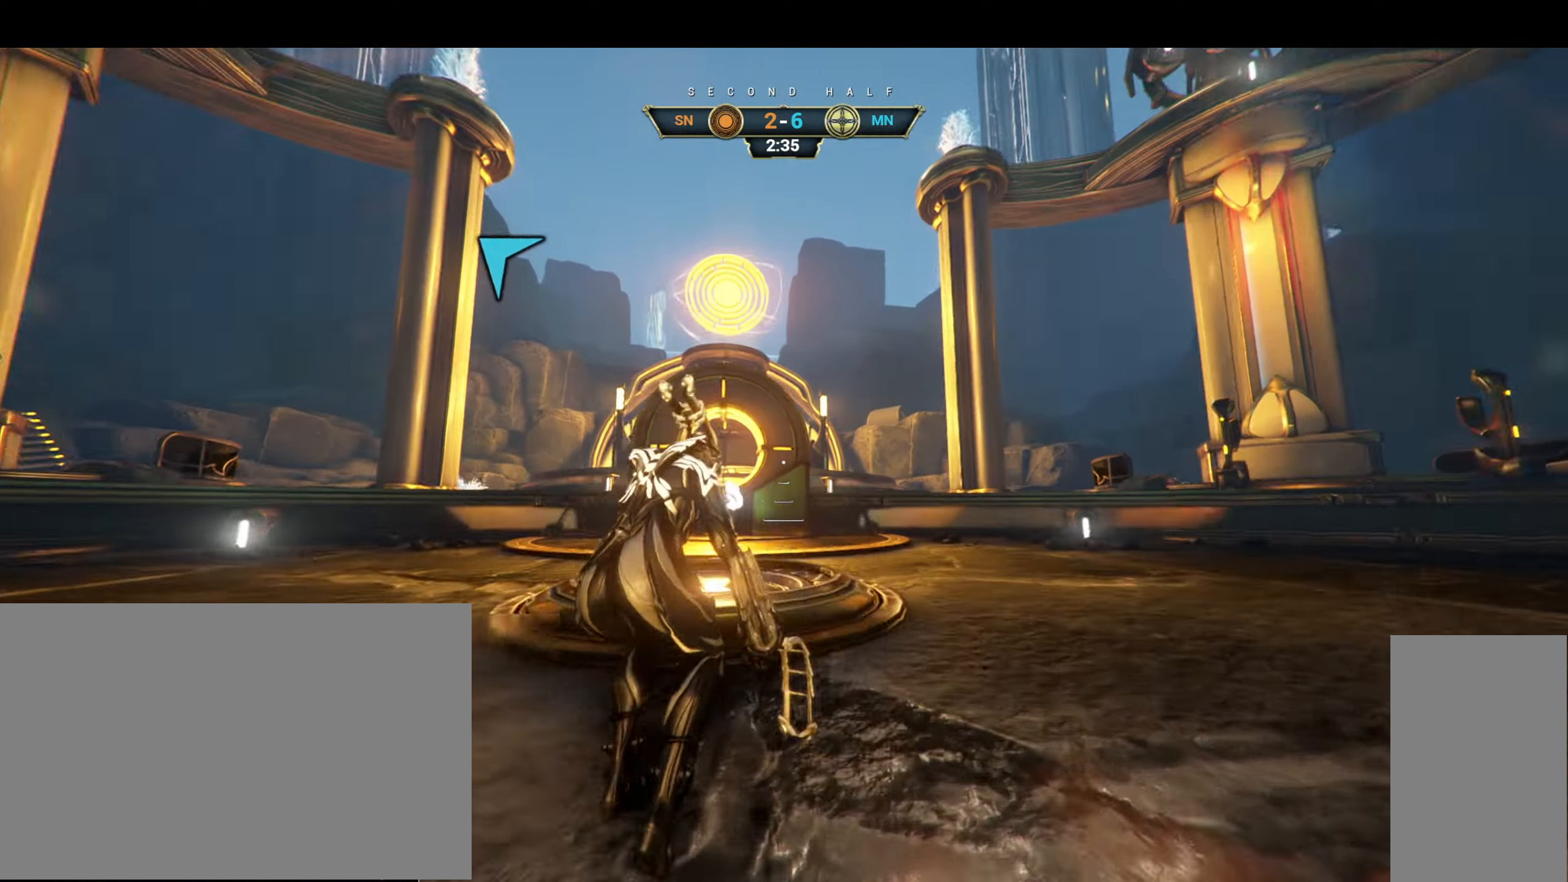
Gameplay with keyboard and mouse; each line is a JSON object with the keys and mouse buttons held at the frame after it. "events" lists presses ("down") and releases ("up") of "a", "ctrl", "d", "e", "f", "q", "r", "s", "shift", "space", "tab", "w", "mouse_left", "mouse_wheel", "mouse_right", "mouse_mb4" and "mouse_mb5" between this image and that frame as [ms after this image, input, new state], when the widget could be followed in between. "mouse_left", "mouse_wheel", "mouse_right", "mouse_mb4", "mouse_mb5" = the "left", "wheel", "right", "mb4", "mb5" buttons of the "mouse" list. No other keys are recorded. "wheel" means that the mouse wheel is clicked or scrolled. Not read: mouse_move.
{"keys": ["w"], "mouse": []}
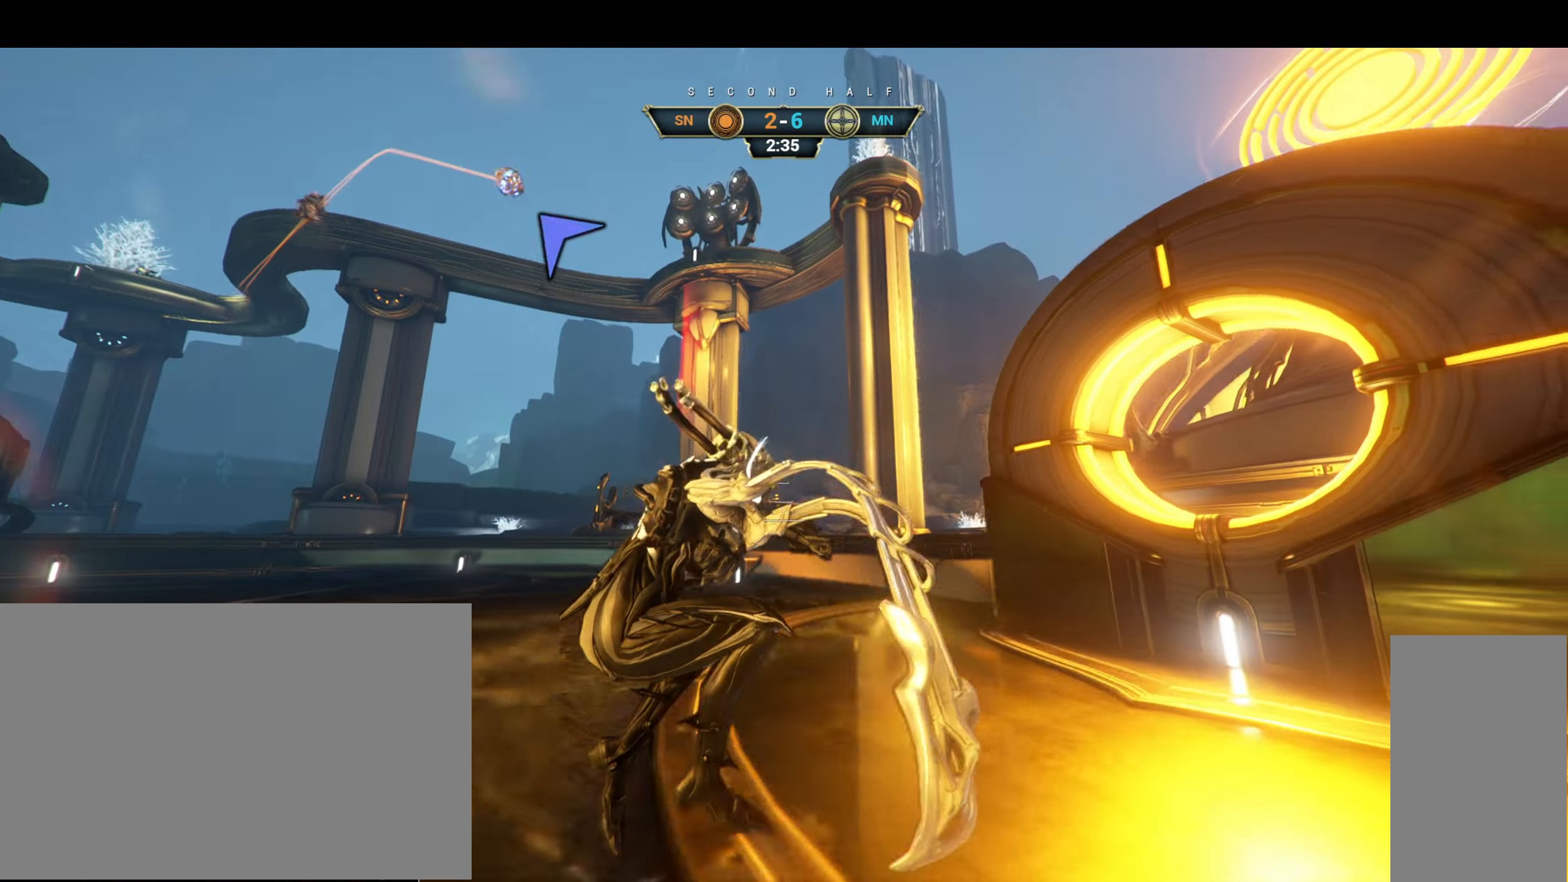
{"keys": ["w"], "mouse": [], "events": [[267, "ctrl", "down"], [317, "space", "down"], [350, "space", "up"], [367, "ctrl", "up"], [383, "d", "down"], [400, "e", "down"], [417, "d", "up"], [417, "s", "down"], [467, "s", "up"], [483, "e", "up"]]}
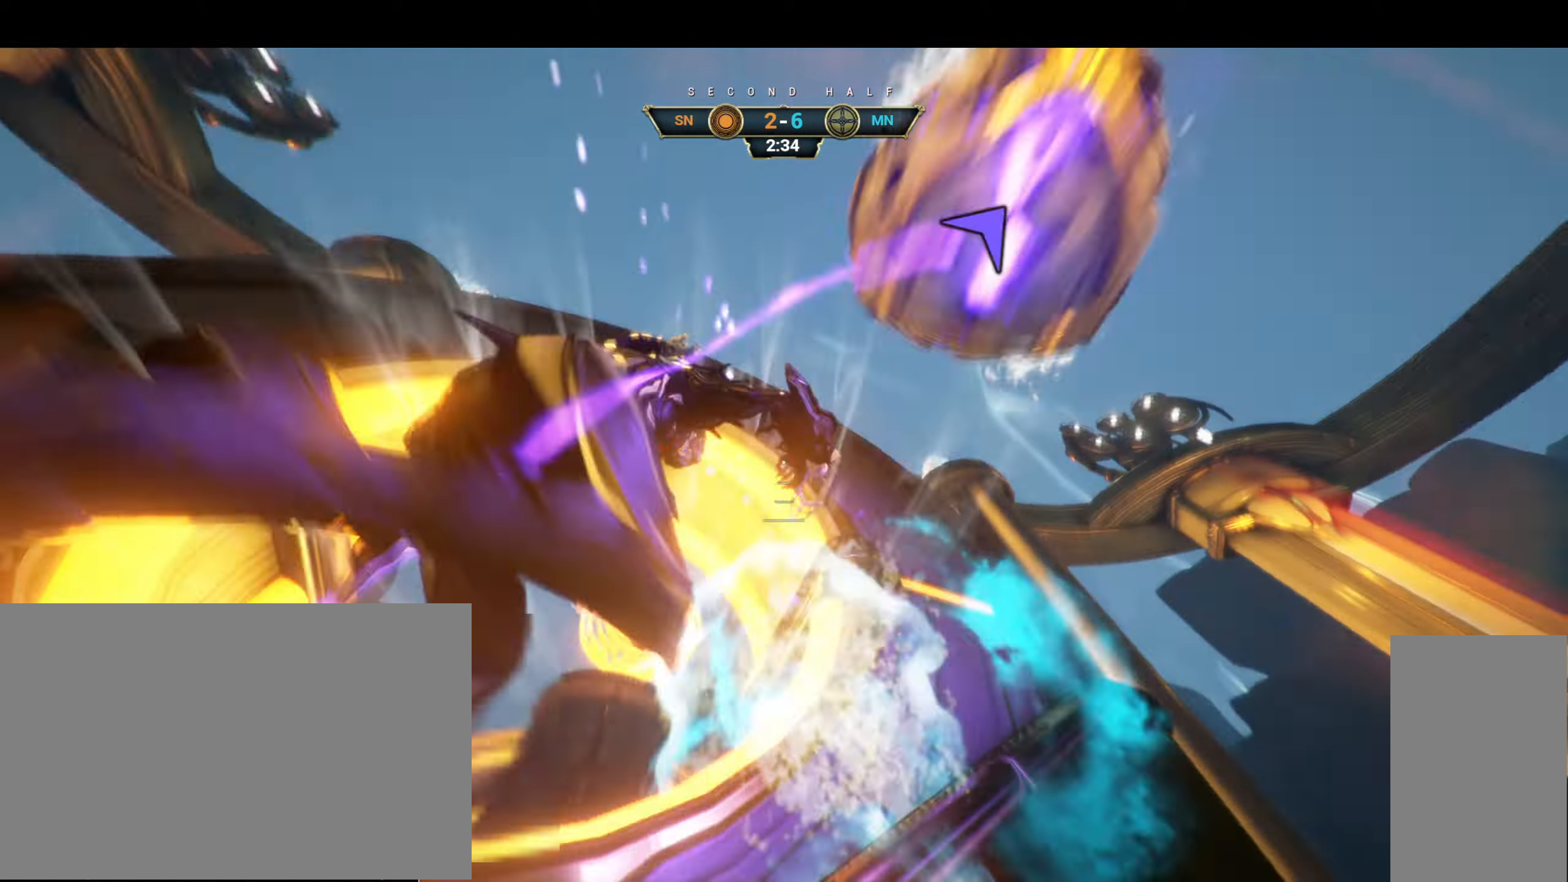
{"keys": ["w"], "mouse": [], "events": []}
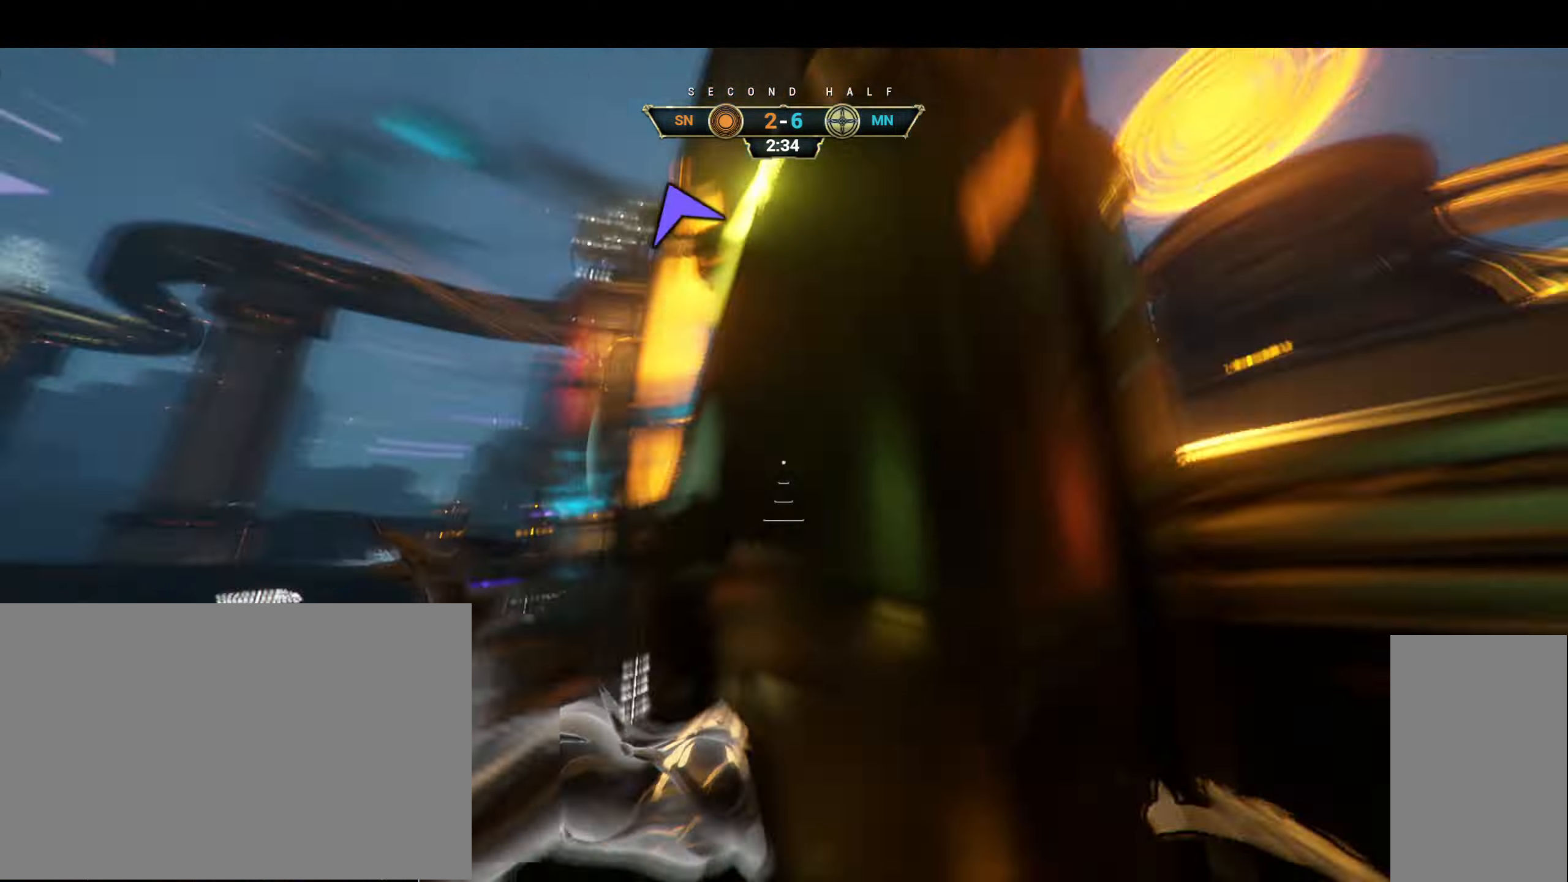
{"keys": ["w"], "mouse": [], "events": []}
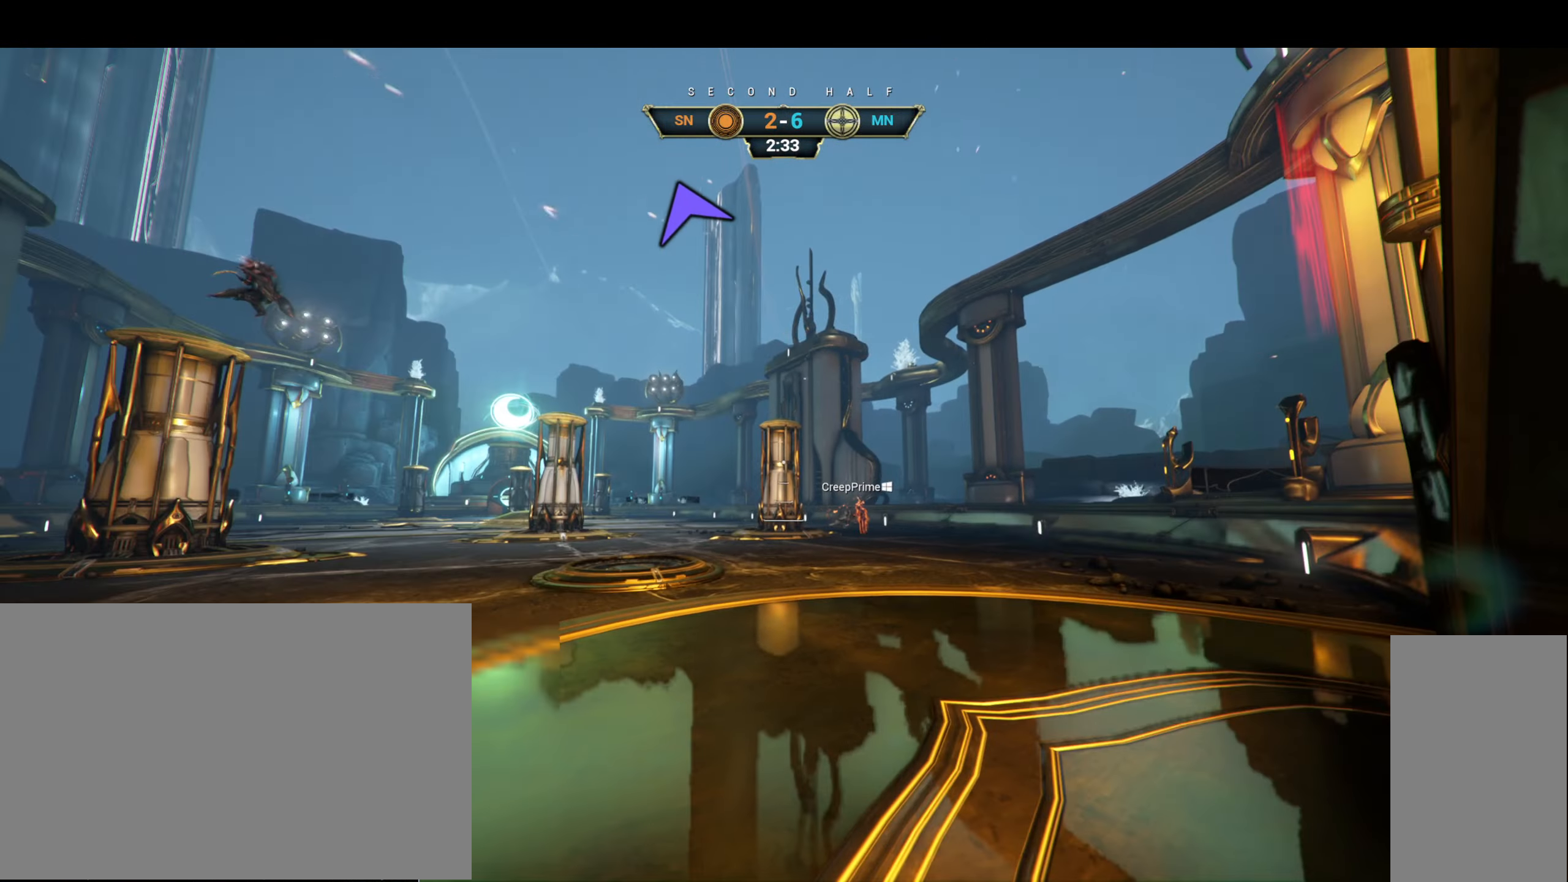
{"keys": ["d", "w"], "mouse": [], "events": [[234, "d", "down"]]}
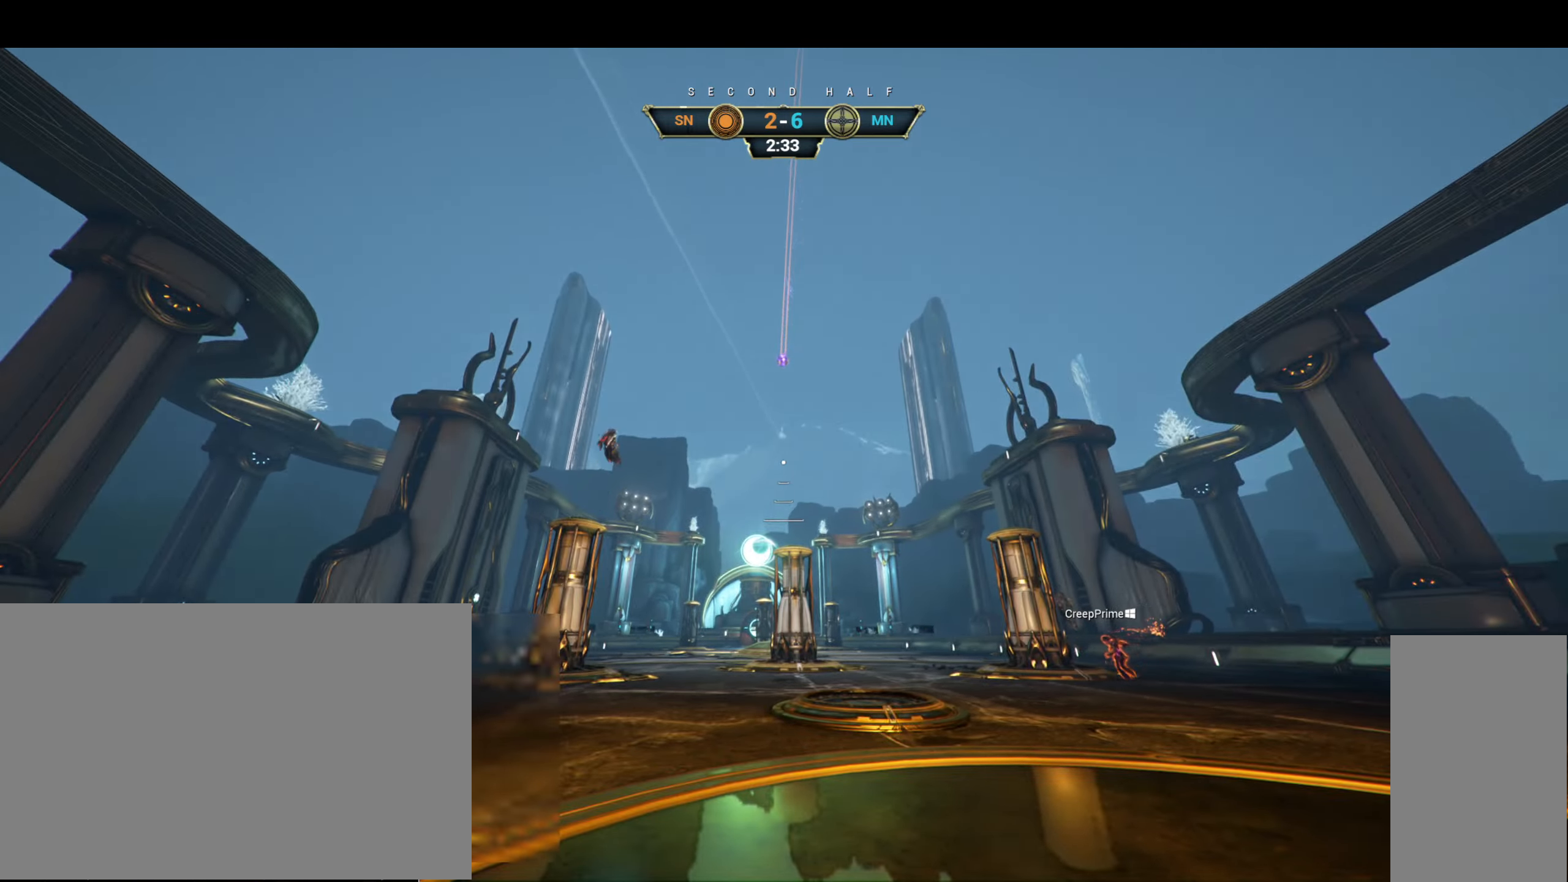
{"keys": ["d"], "mouse": [], "events": [[450, "w", "up"]]}
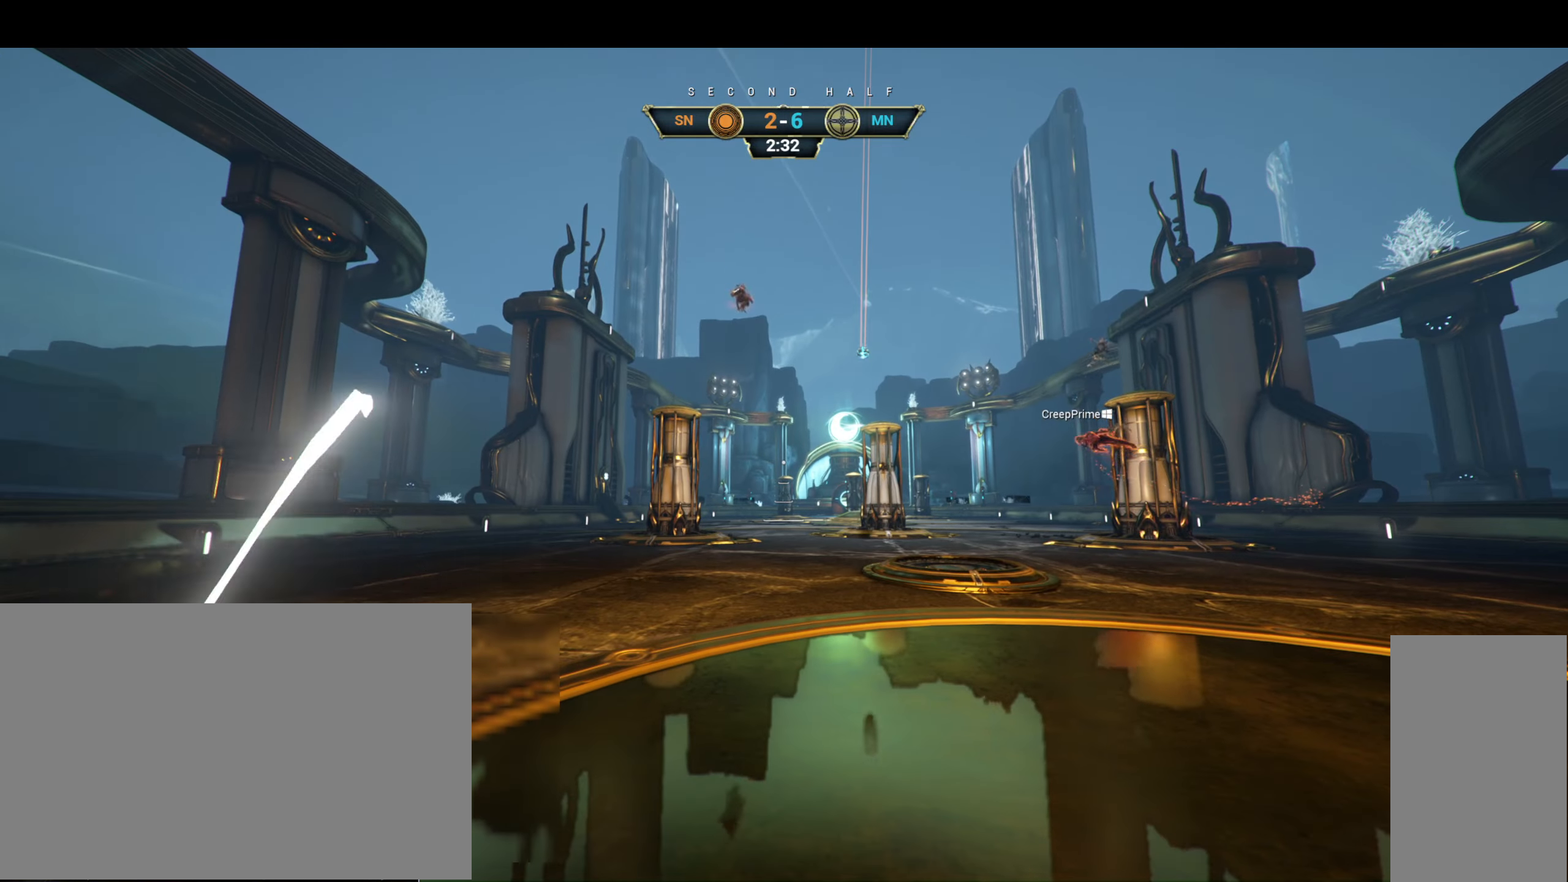
{"keys": ["d", "w"], "mouse": [], "events": [[350, "w", "down"]]}
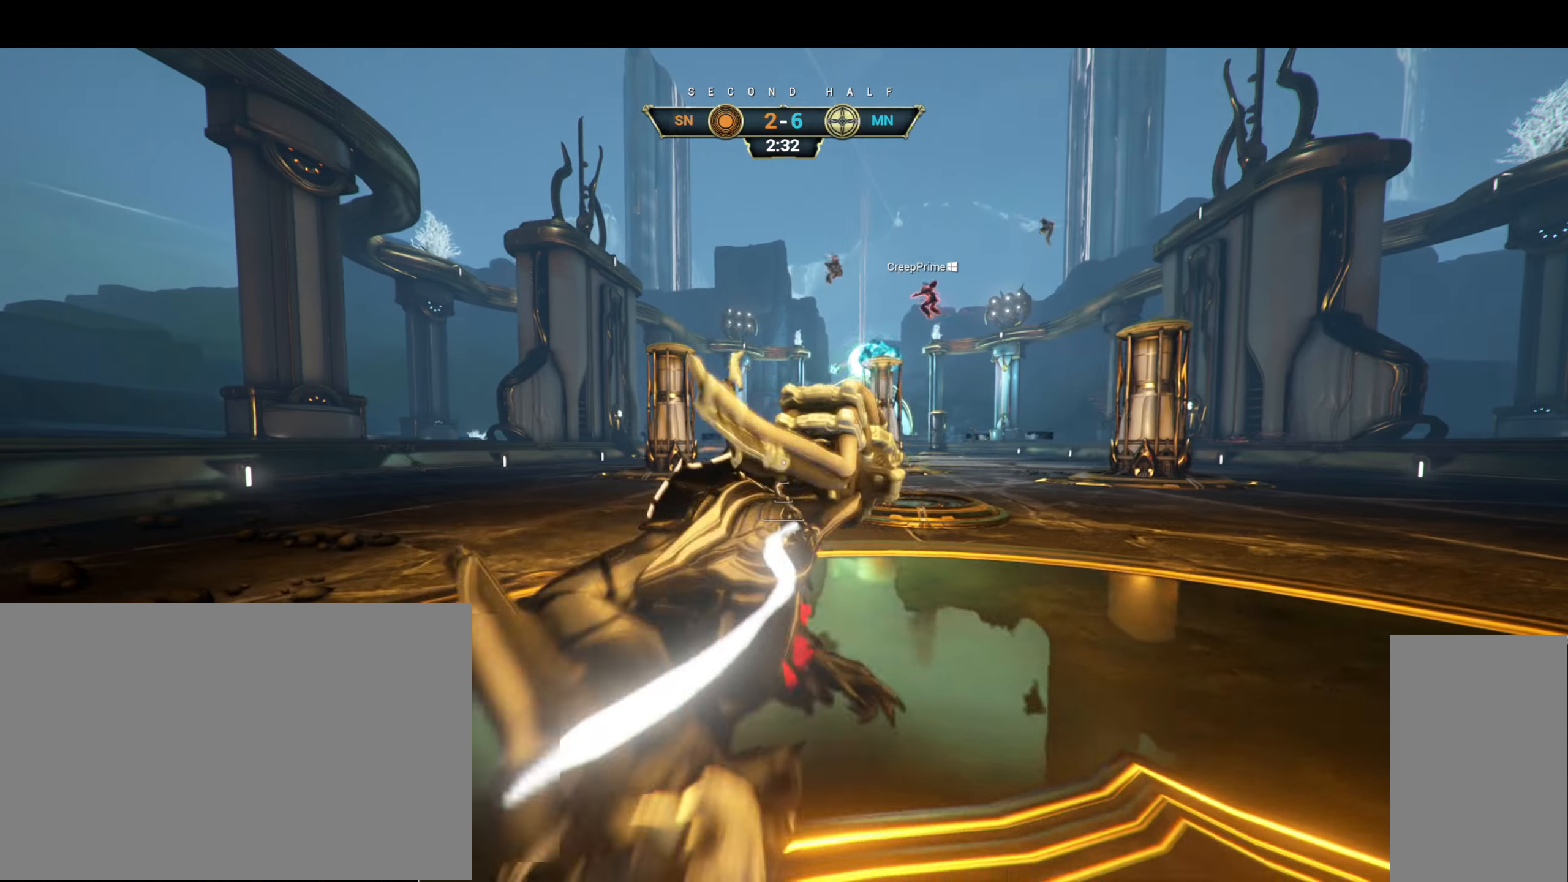
{"keys": [], "mouse": [], "events": [[134, "d", "up"], [150, "w", "up"], [317, "w", "down"], [484, "w", "up"]]}
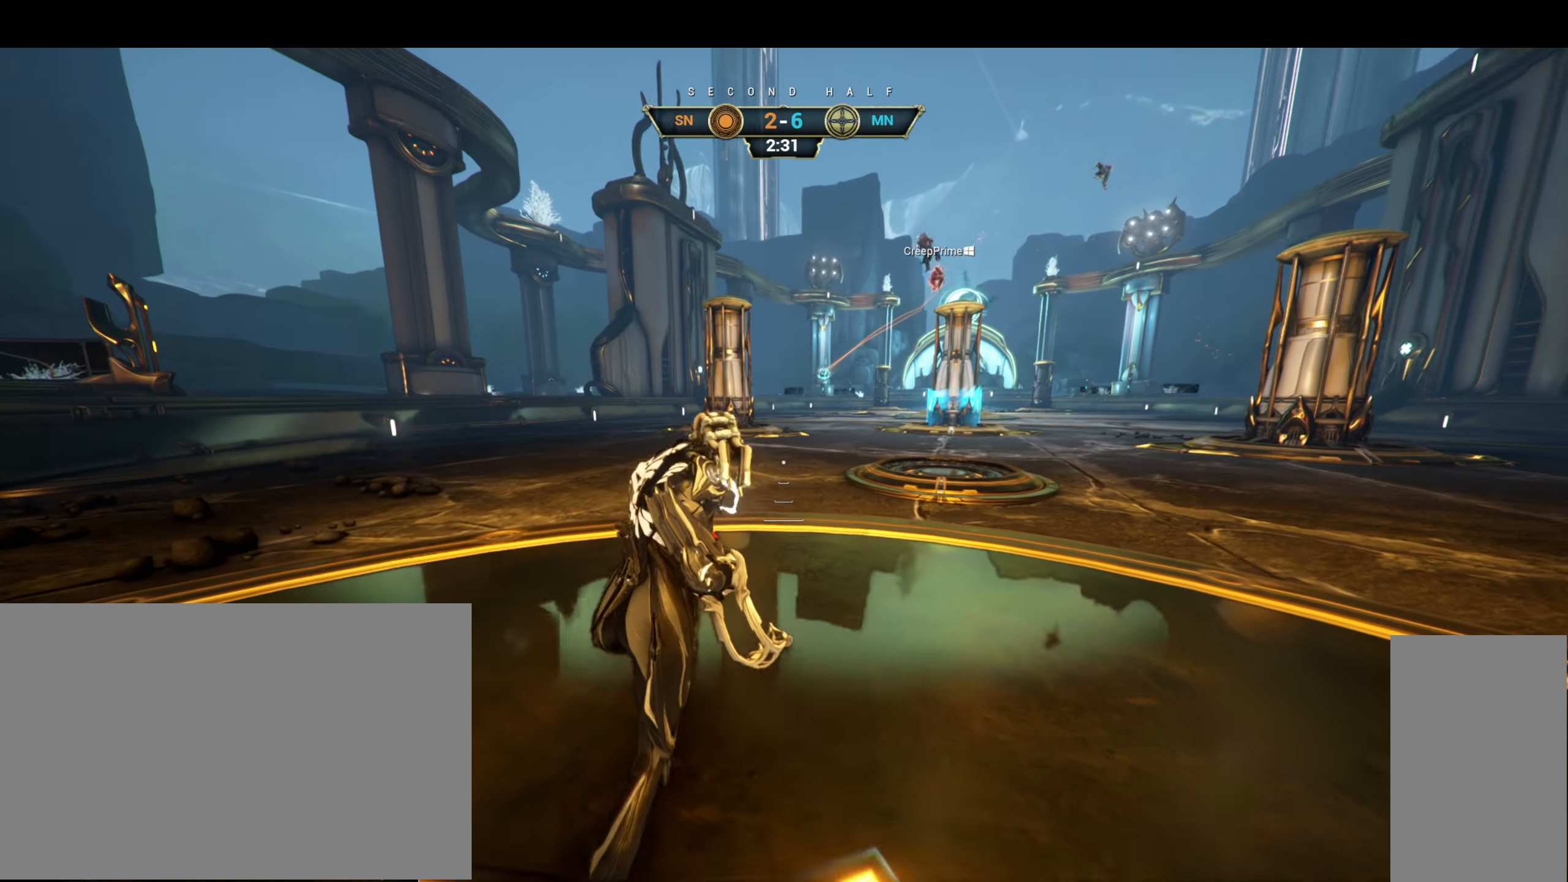
{"keys": [], "mouse": [], "events": []}
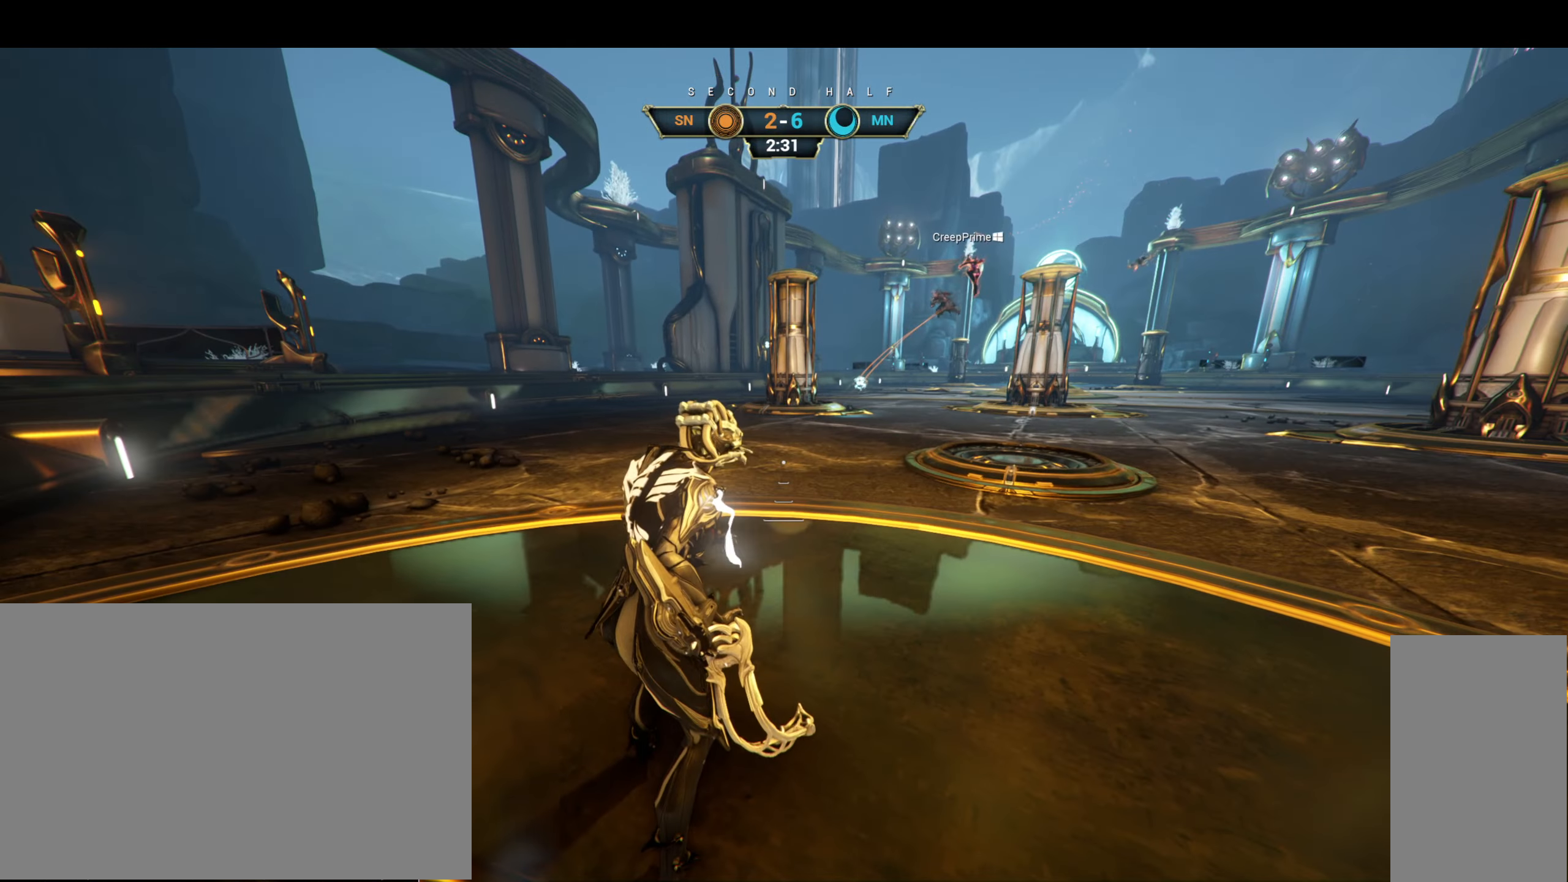
{"keys": [], "mouse": [], "events": [[334, "w", "down"], [450, "w", "up"]]}
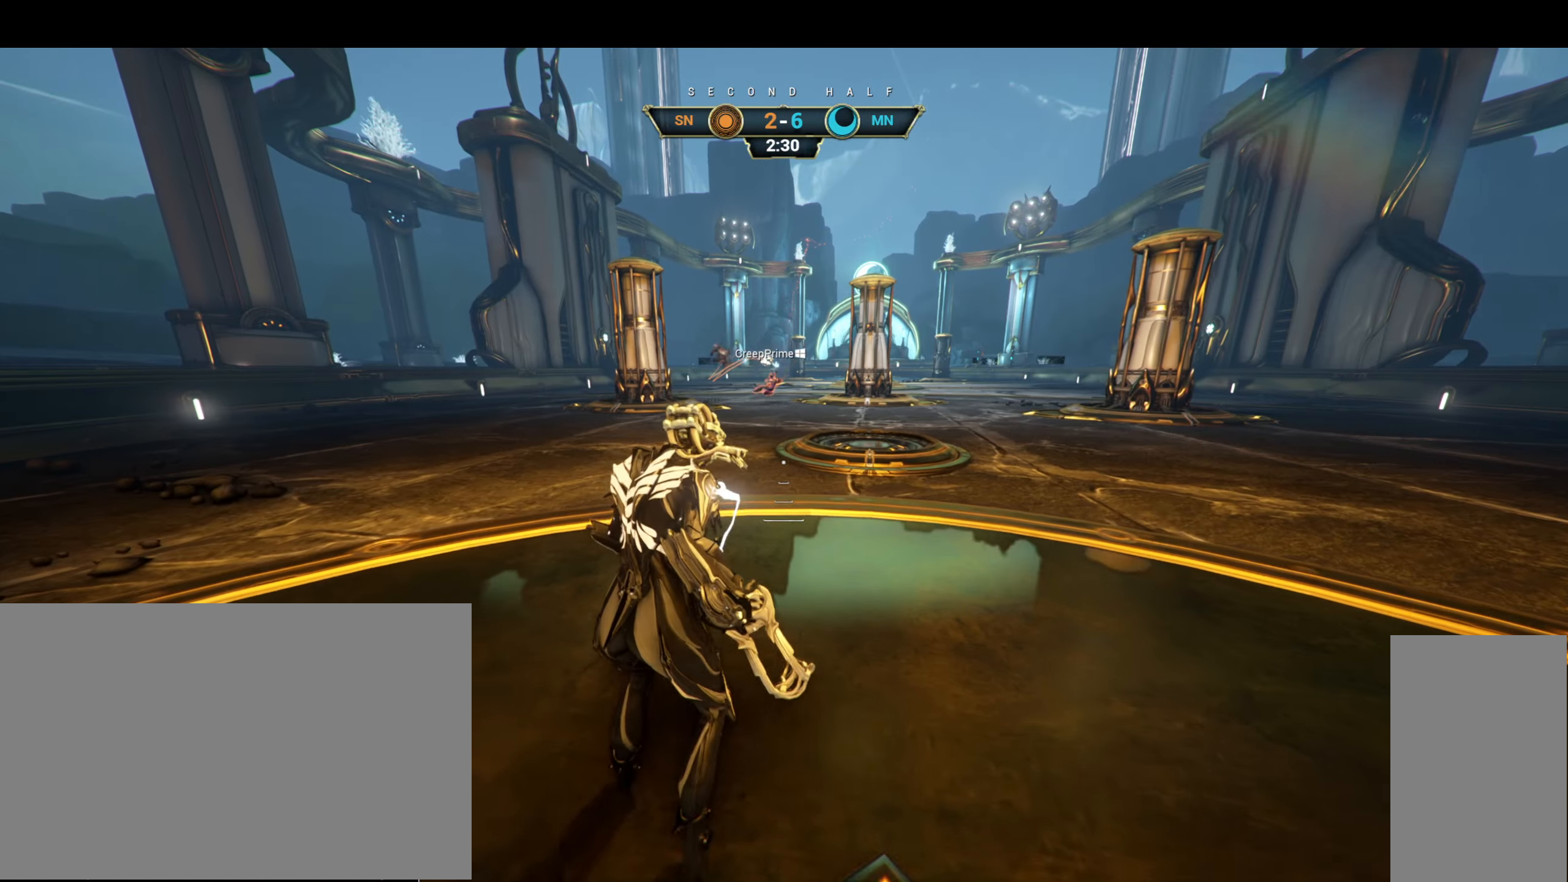
{"keys": [], "mouse": [], "events": [[117, "space", "down"], [200, "space", "up"]]}
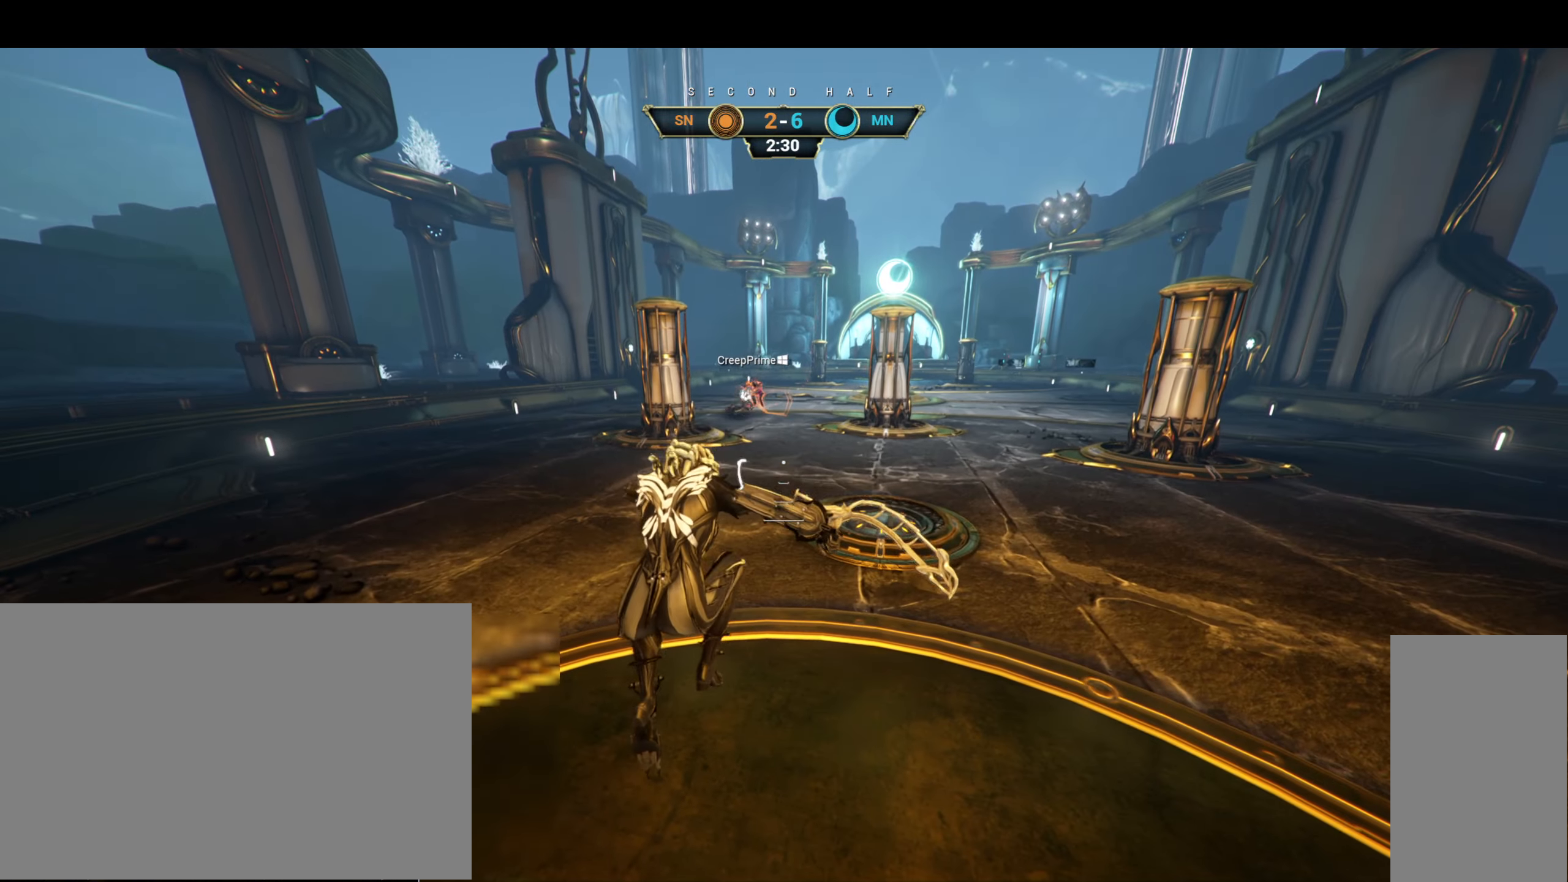
{"keys": ["d", "s"], "mouse": [], "events": [[217, "s", "down"], [334, "a", "down"], [434, "a", "up"], [467, "d", "down"]]}
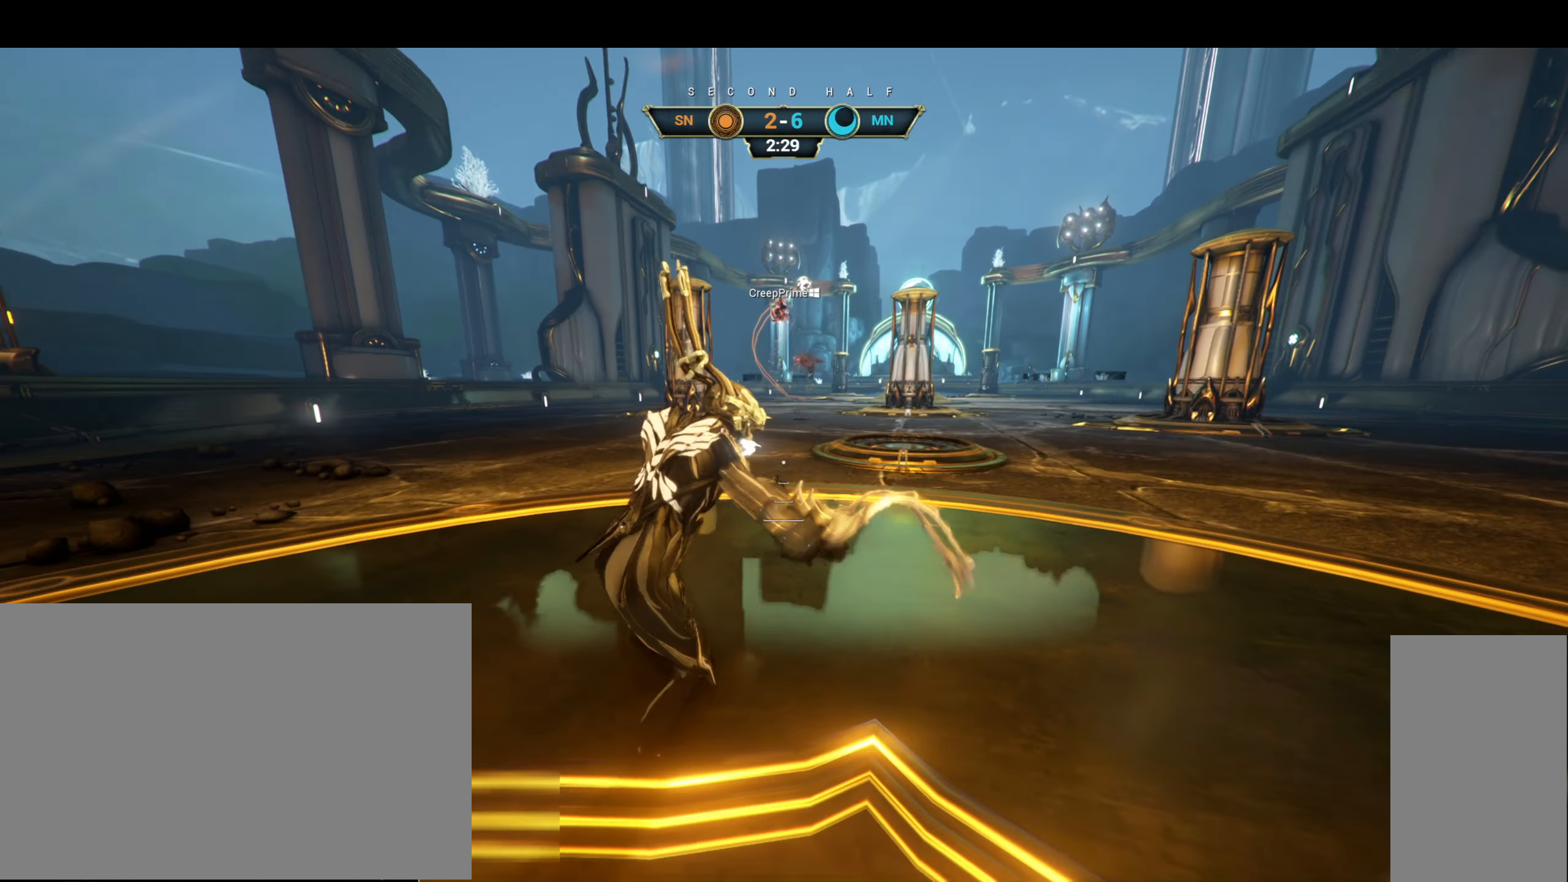
{"keys": ["w"], "mouse": [], "events": [[67, "s", "up"], [217, "w", "down"], [350, "w", "up"], [400, "d", "up"], [483, "w", "down"]]}
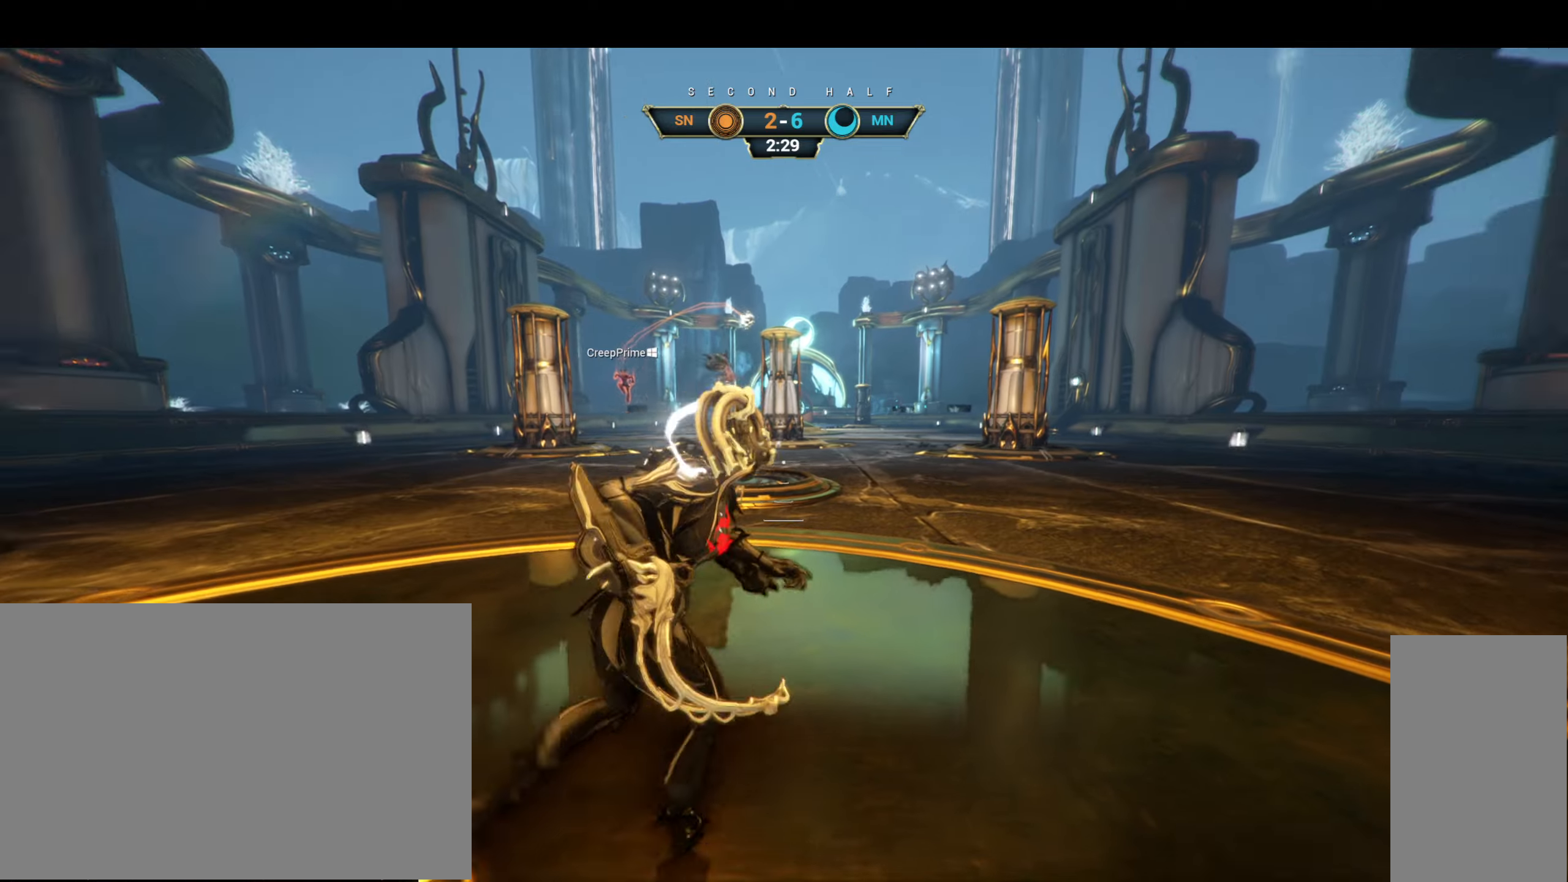
{"keys": ["w"], "mouse": ["right"], "events": [[66, "ctrl", "down"], [116, "space", "down"], [166, "space", "up"], [233, "ctrl", "up"], [250, "space", "down"], [300, "mouse_right", "down"], [300, "space", "up"]]}
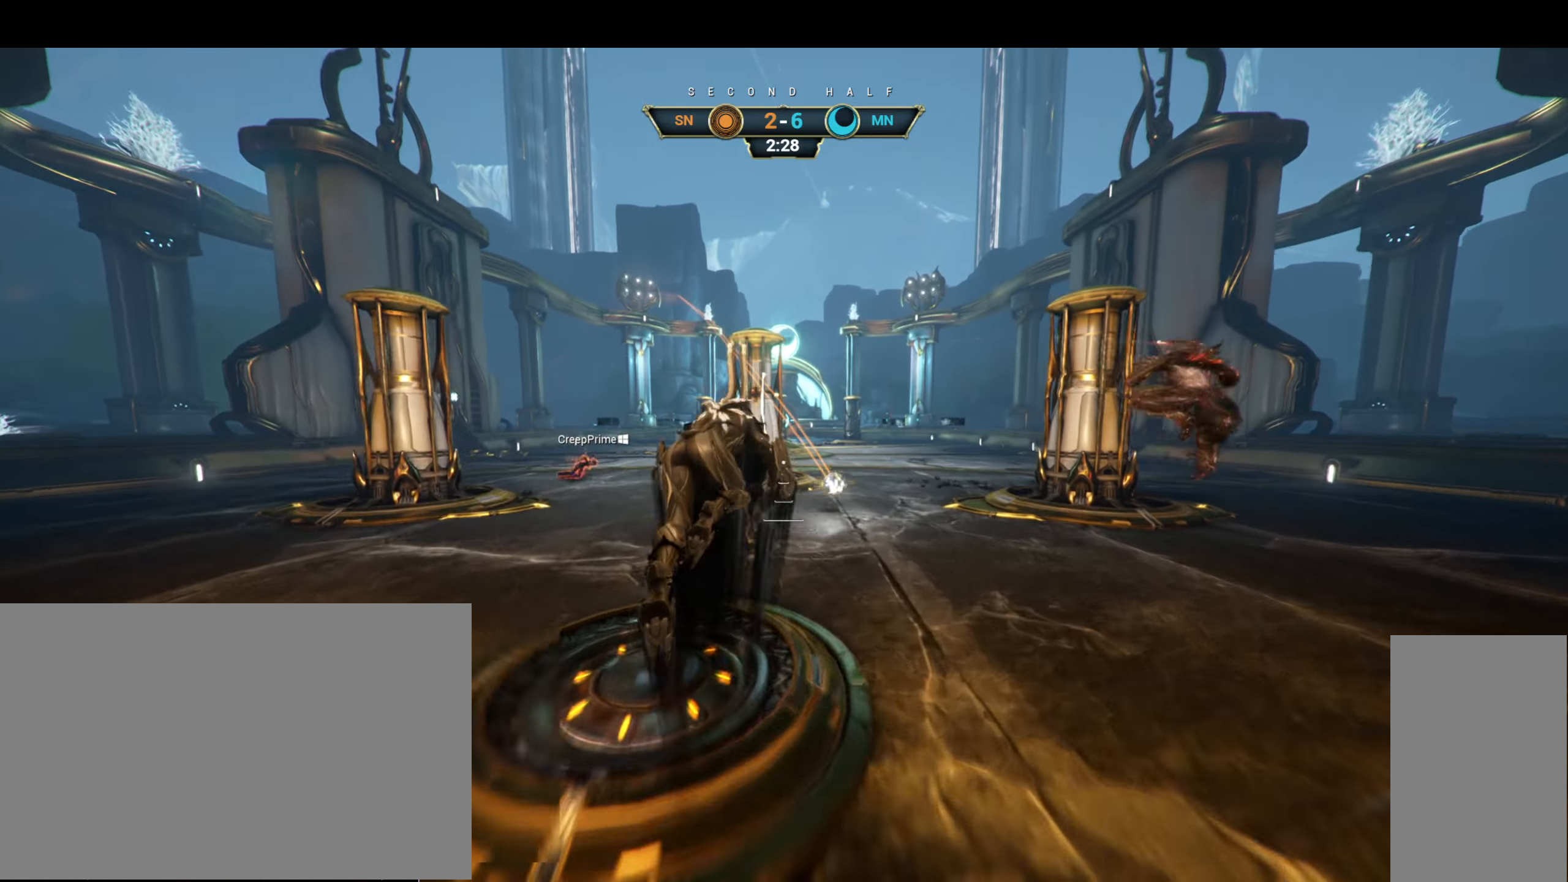
{"keys": ["w"], "mouse": [], "events": [[200, "e", "down"], [283, "e", "up"], [483, "mouse_right", "up"]]}
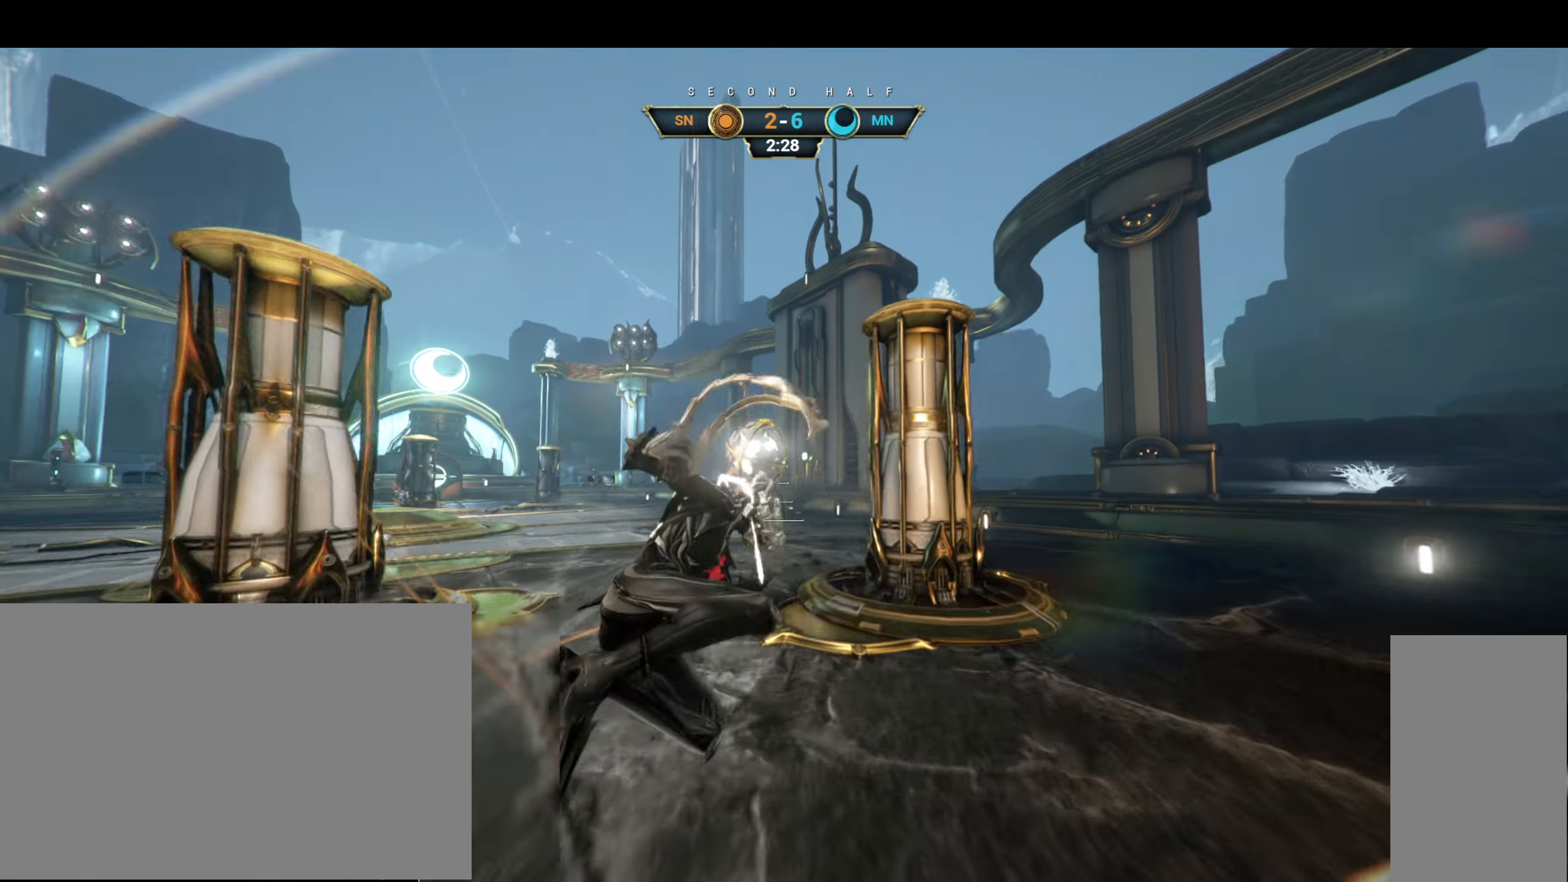
{"keys": ["w"], "mouse": [], "events": [[33, "d", "down"], [133, "d", "up"]]}
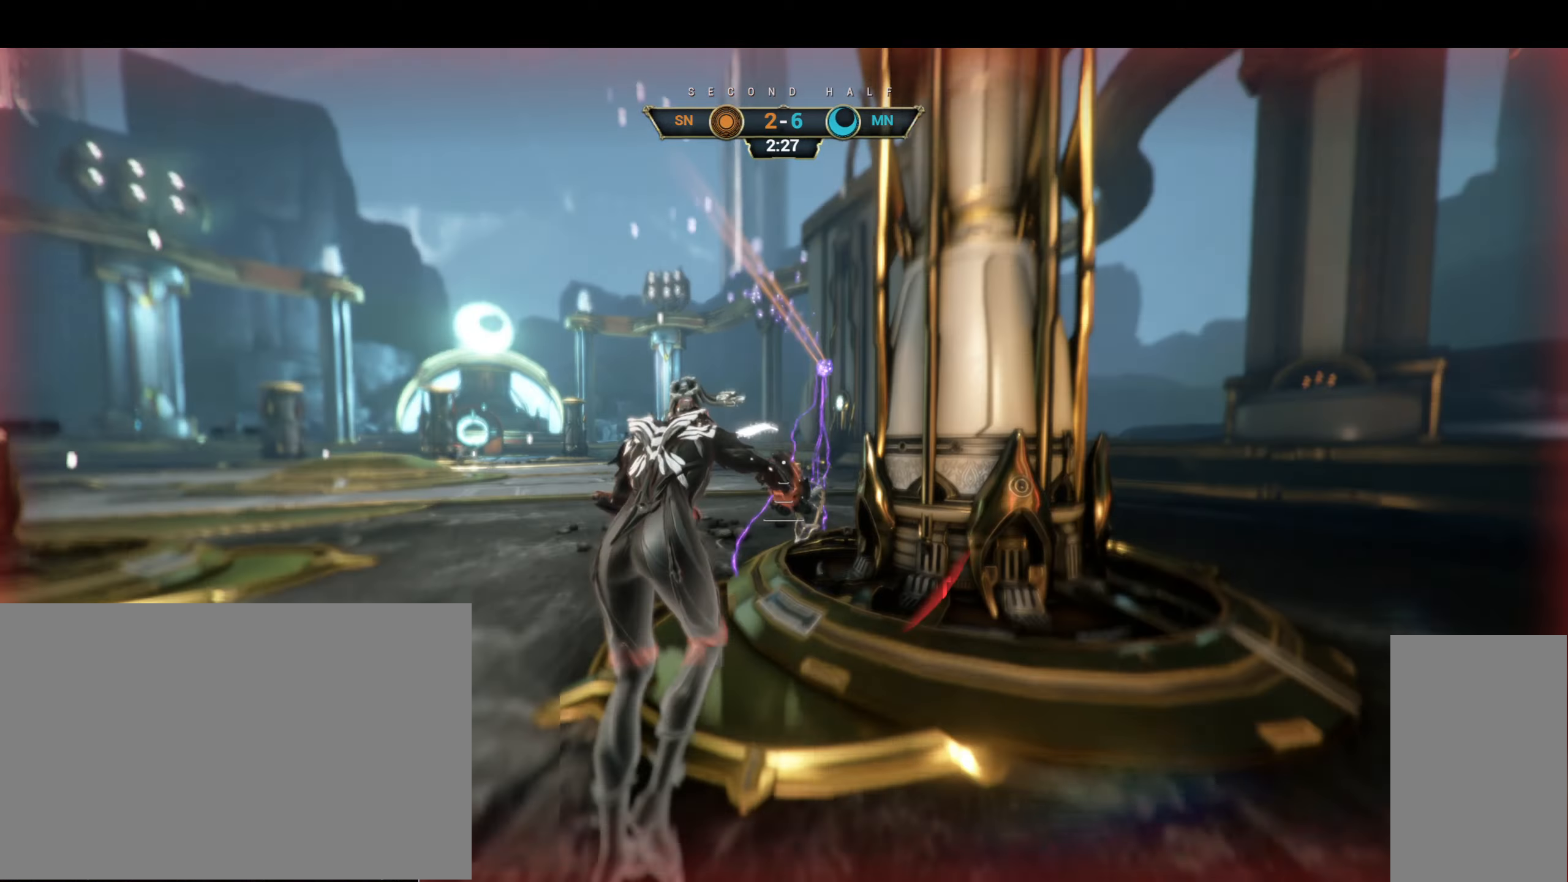
{"keys": ["w"], "mouse": [], "events": [[100, "ctrl", "down"], [150, "space", "down"], [200, "space", "up"], [233, "ctrl", "up"]]}
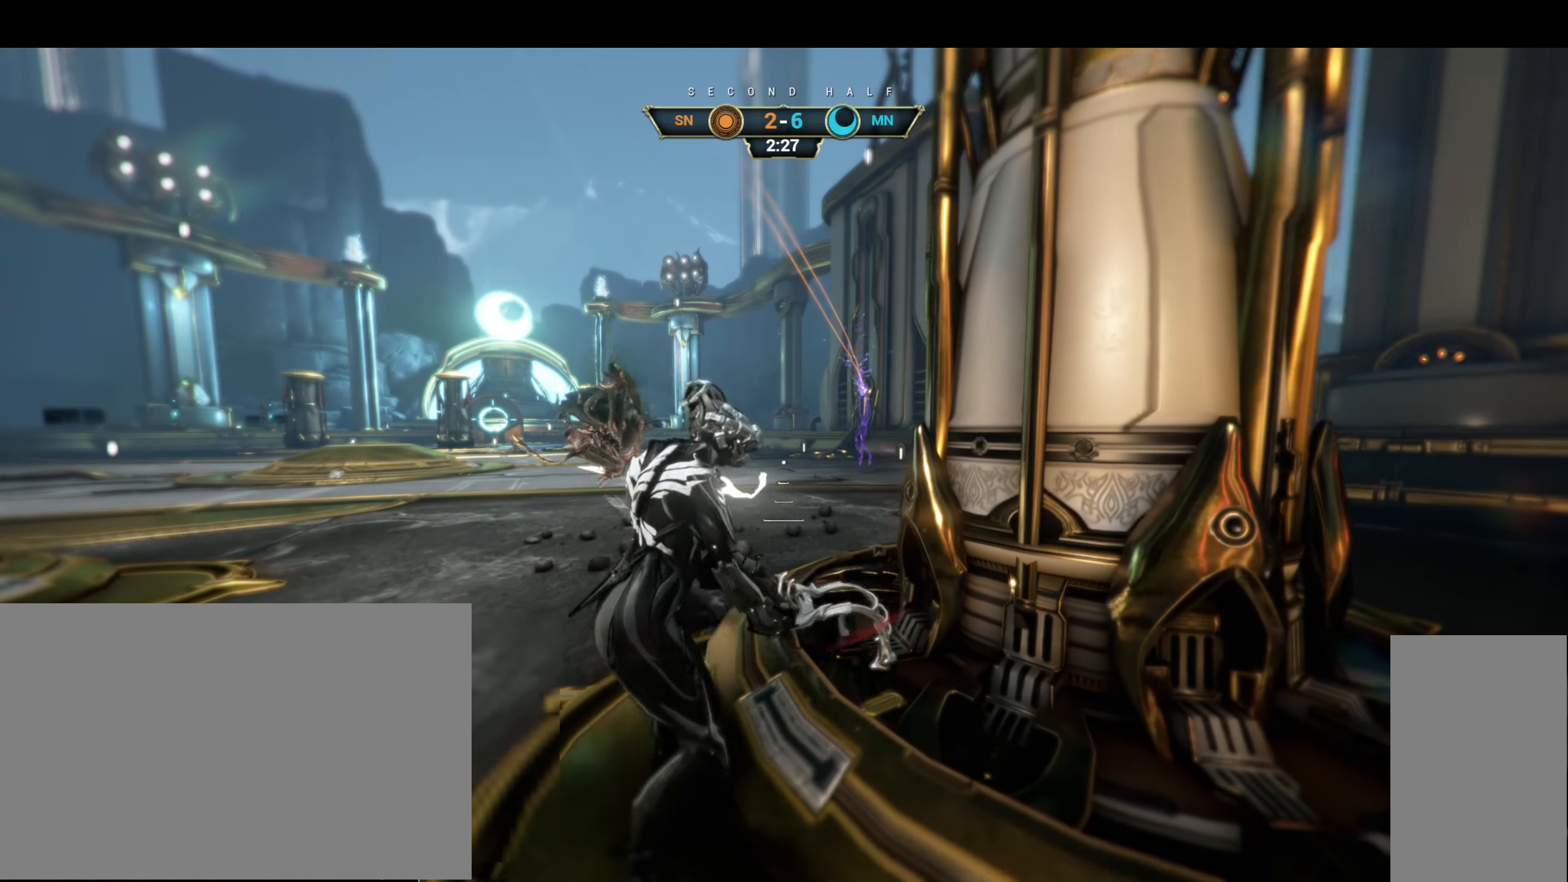
{"keys": [], "mouse": [], "events": [[50, "w", "up"], [166, "a", "down"], [333, "a", "up"]]}
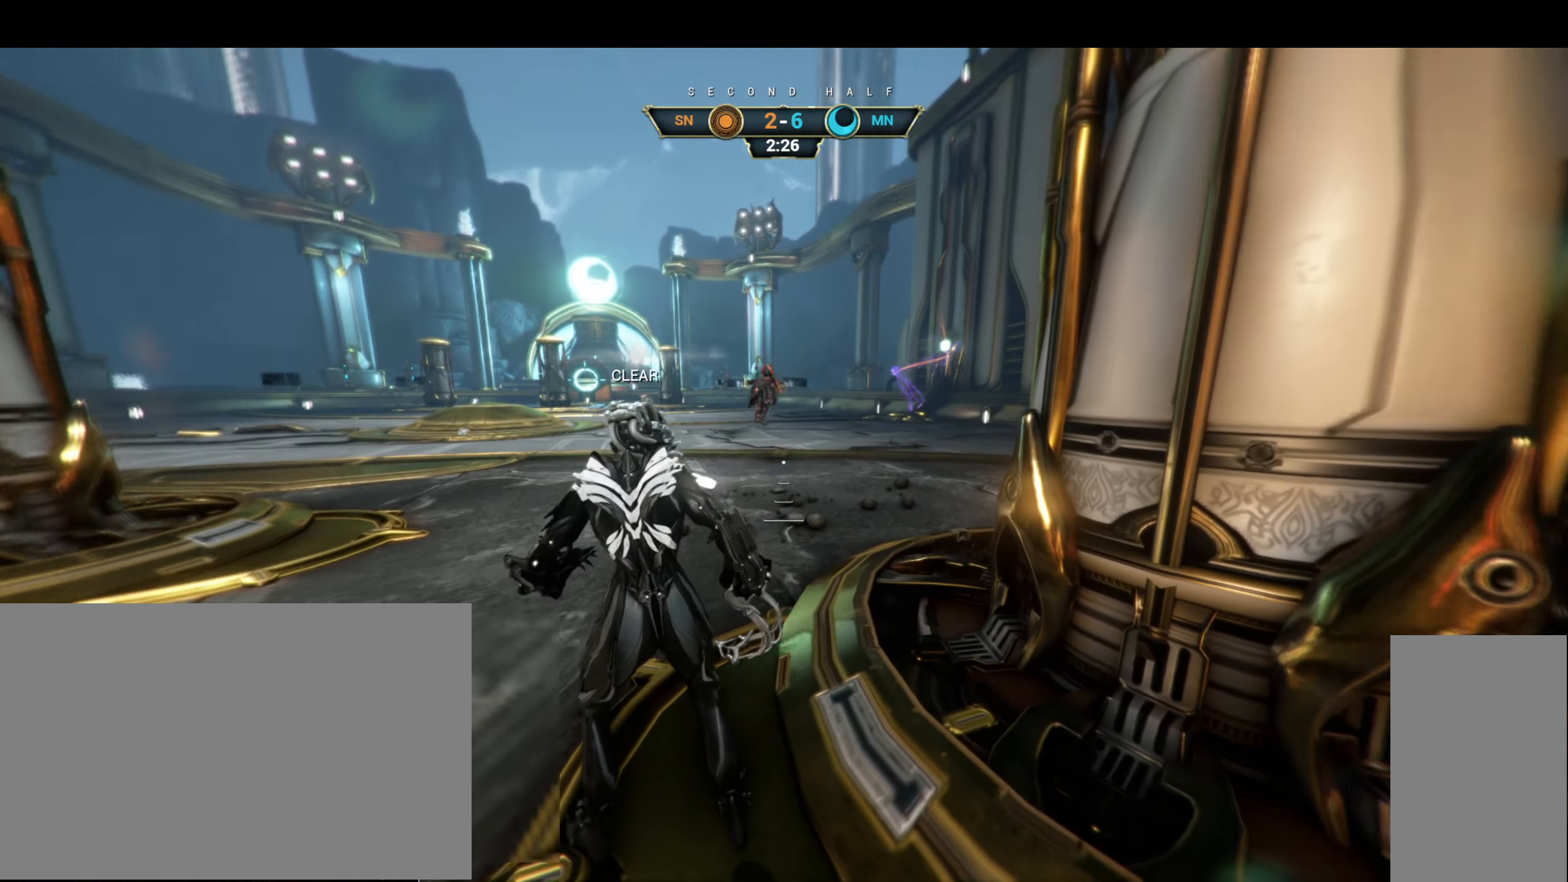
{"keys": [], "mouse": [], "events": []}
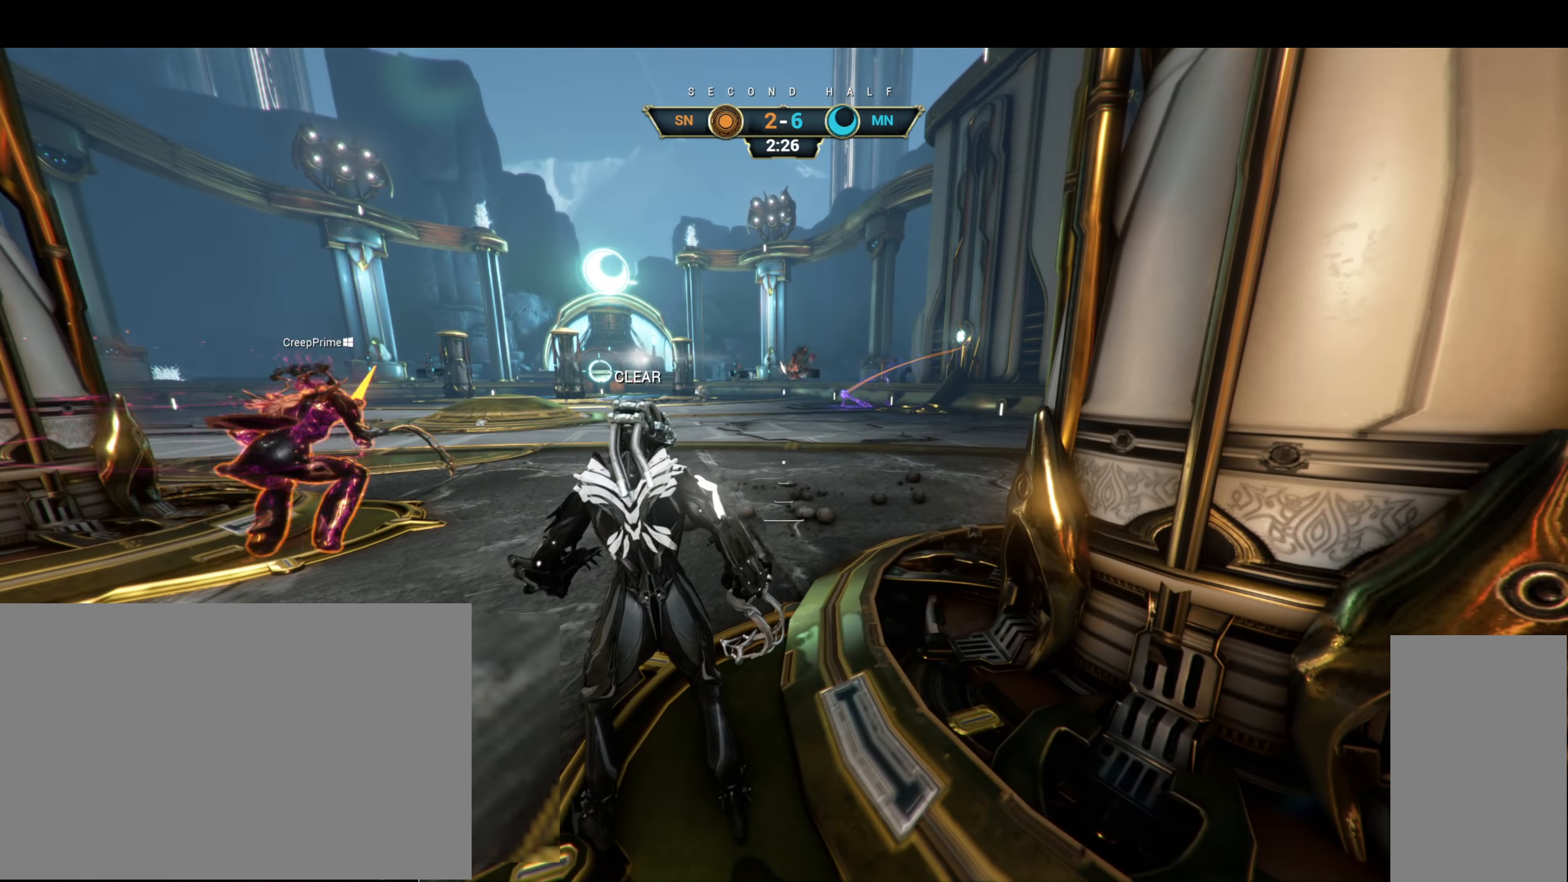
{"keys": [], "mouse": [], "events": []}
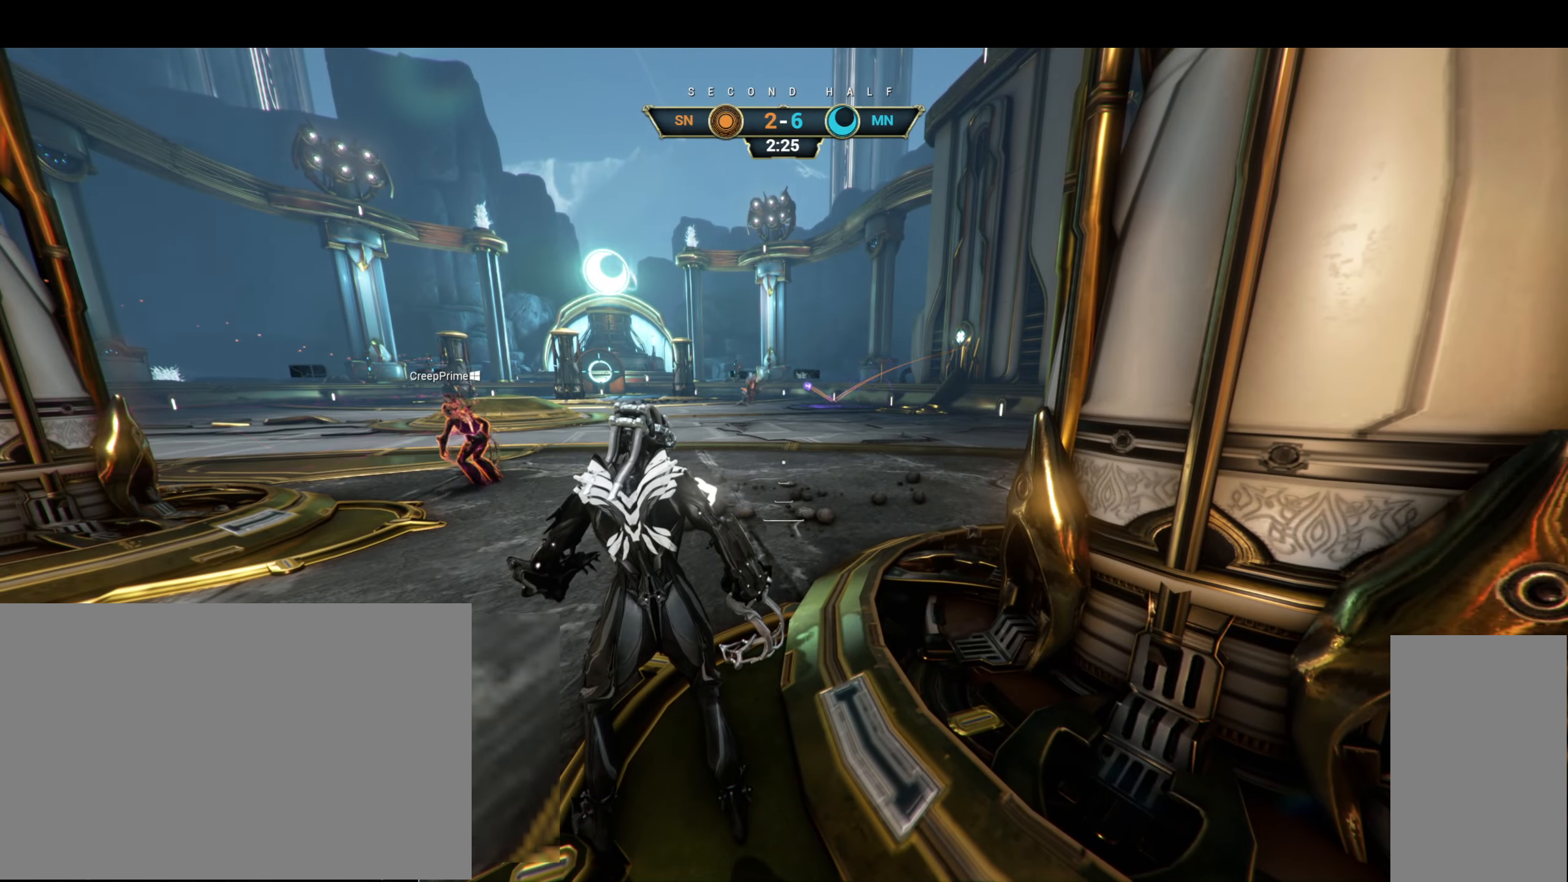
{"keys": ["s"], "mouse": [], "events": [[383, "s", "down"]]}
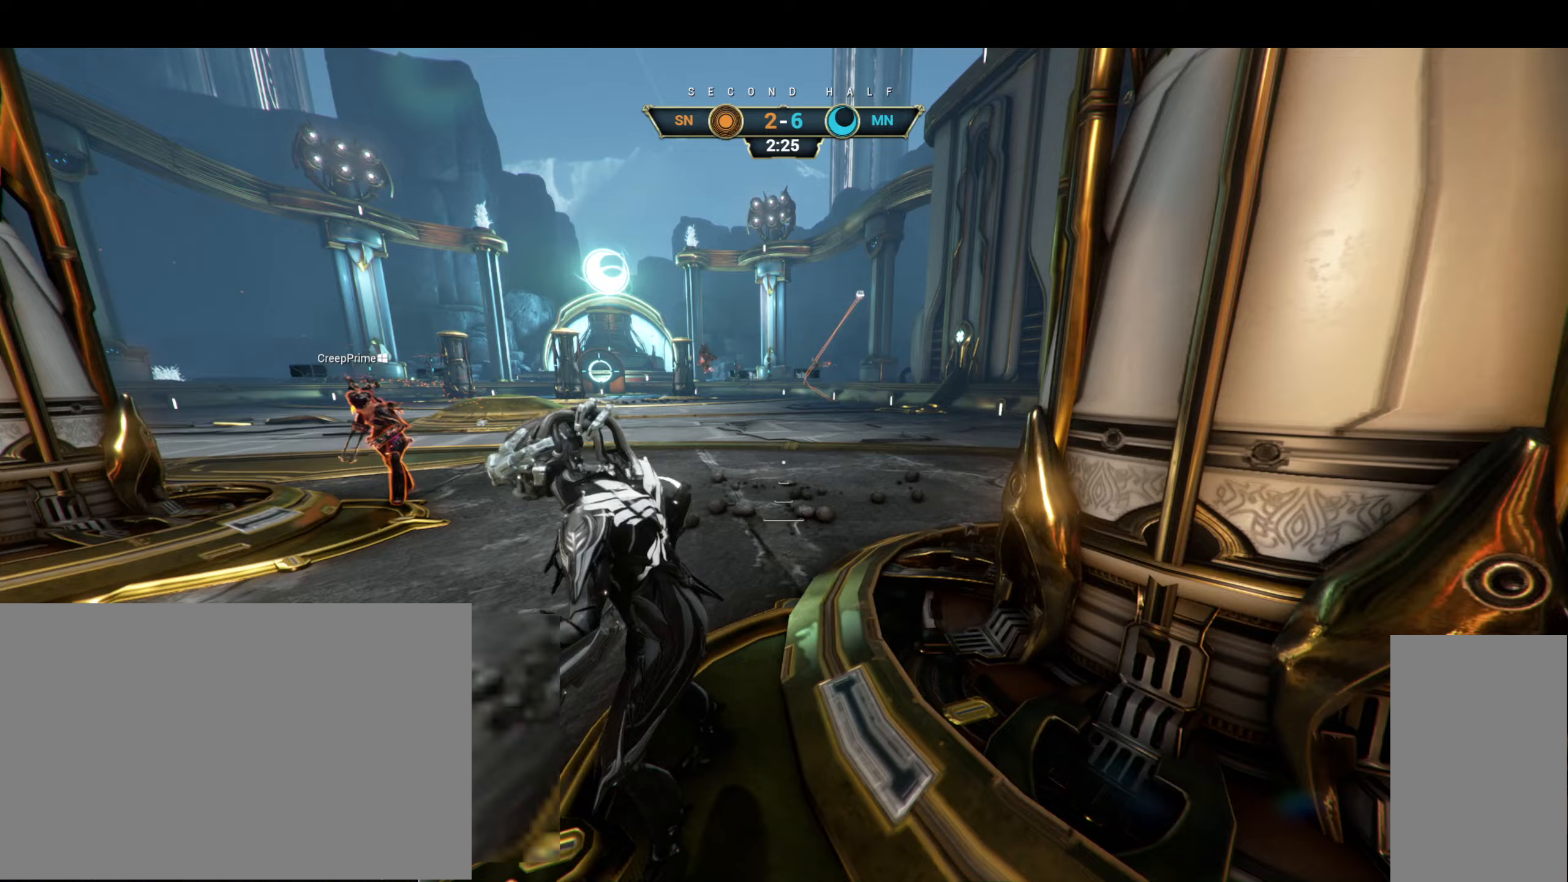
{"keys": ["s"], "mouse": [], "events": [[50, "d", "down"], [217, "d", "up"], [317, "a", "down"], [450, "a", "up"]]}
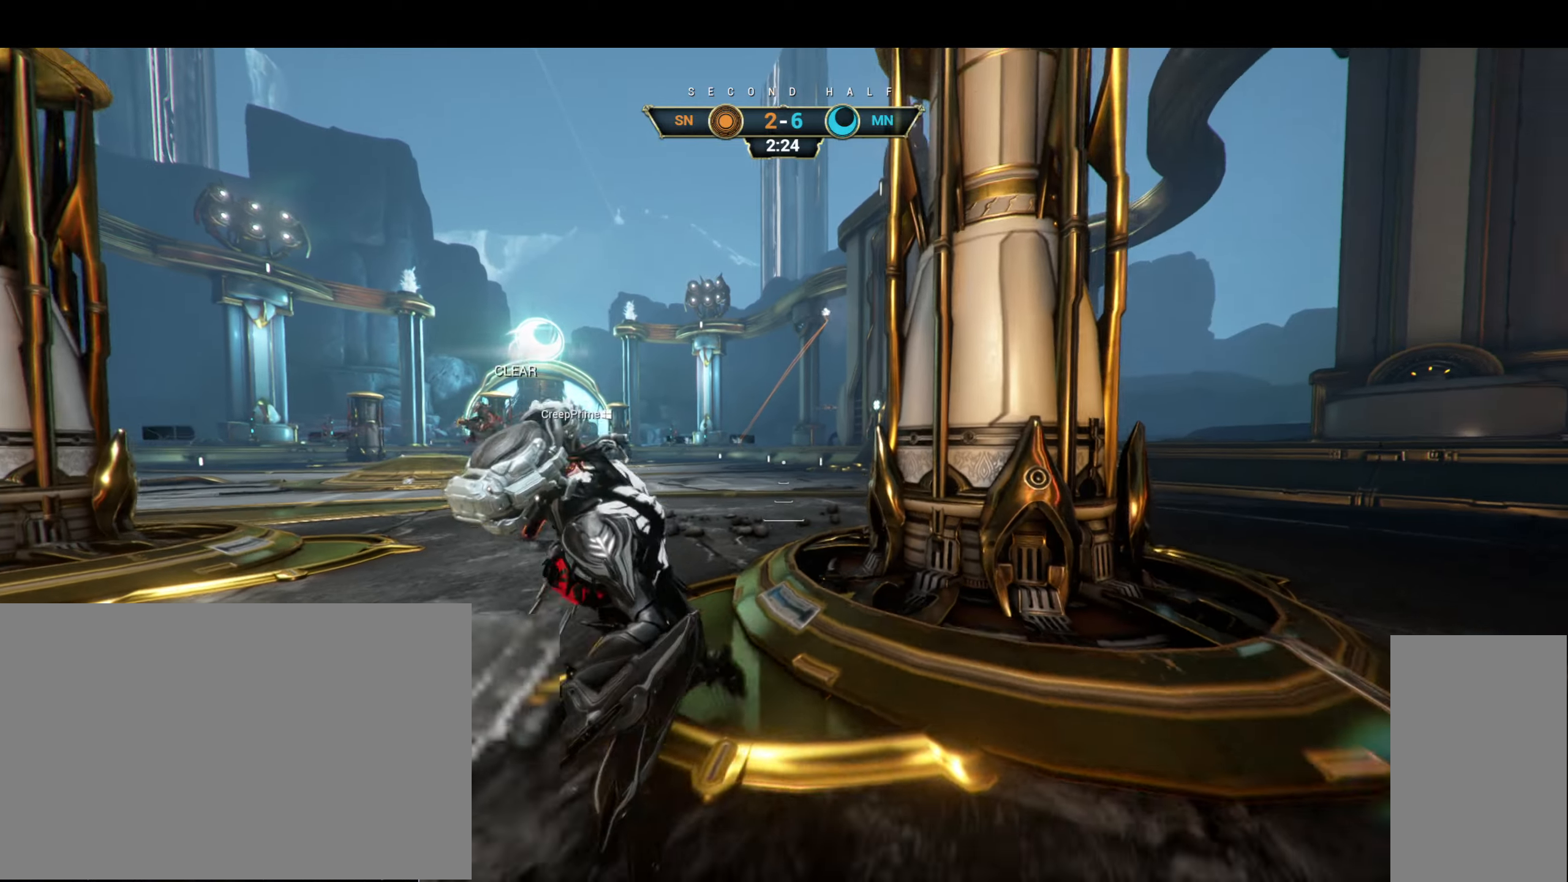
{"keys": ["s"], "mouse": [], "events": []}
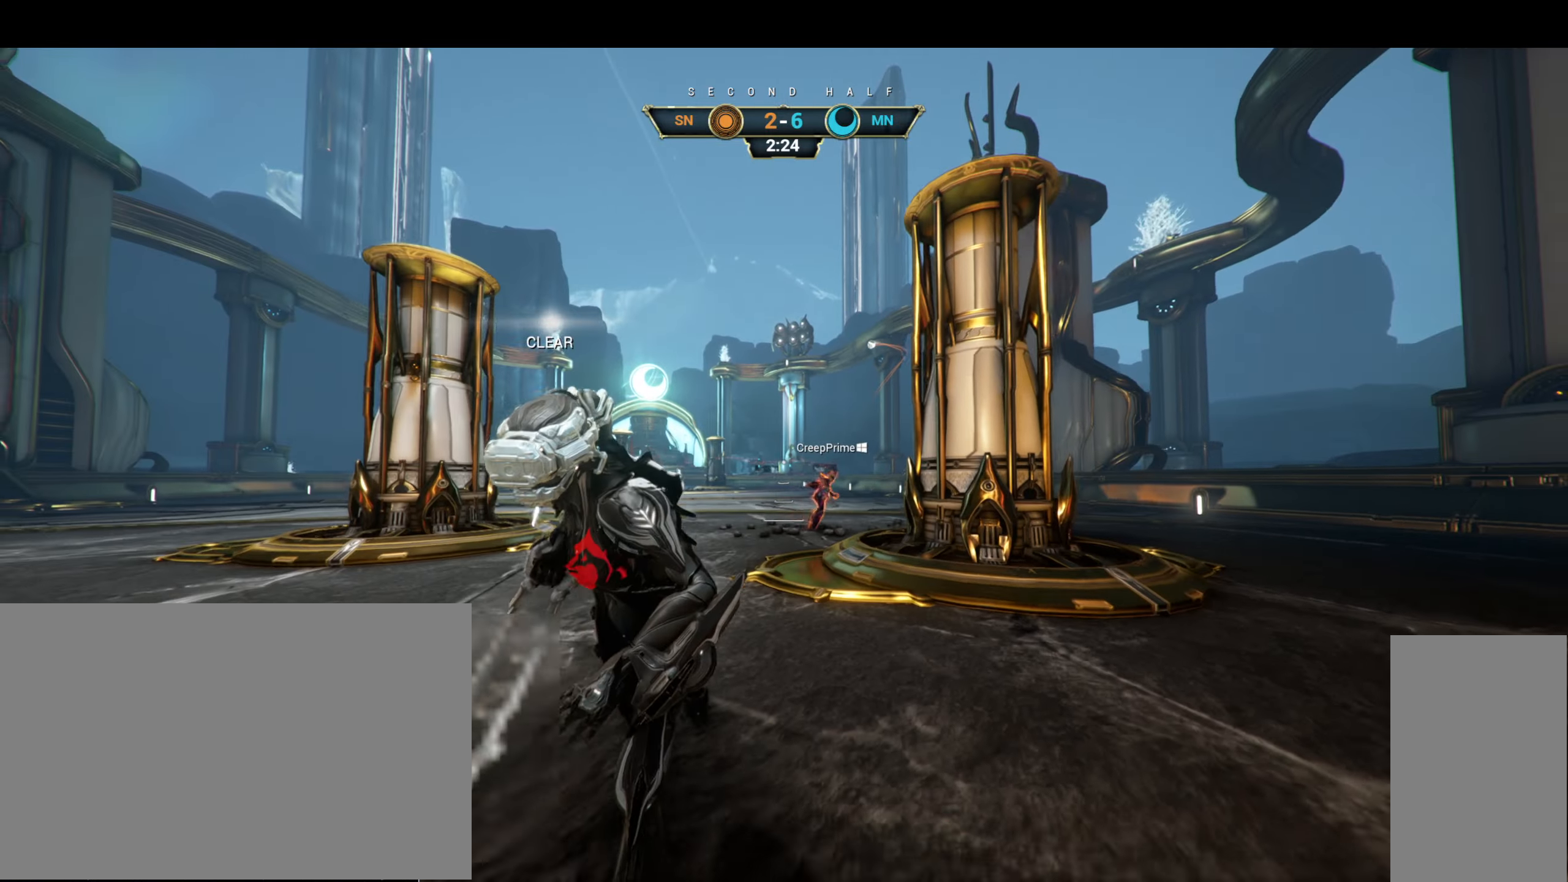
{"keys": ["a", "s"], "mouse": [], "events": [[400, "a", "down"]]}
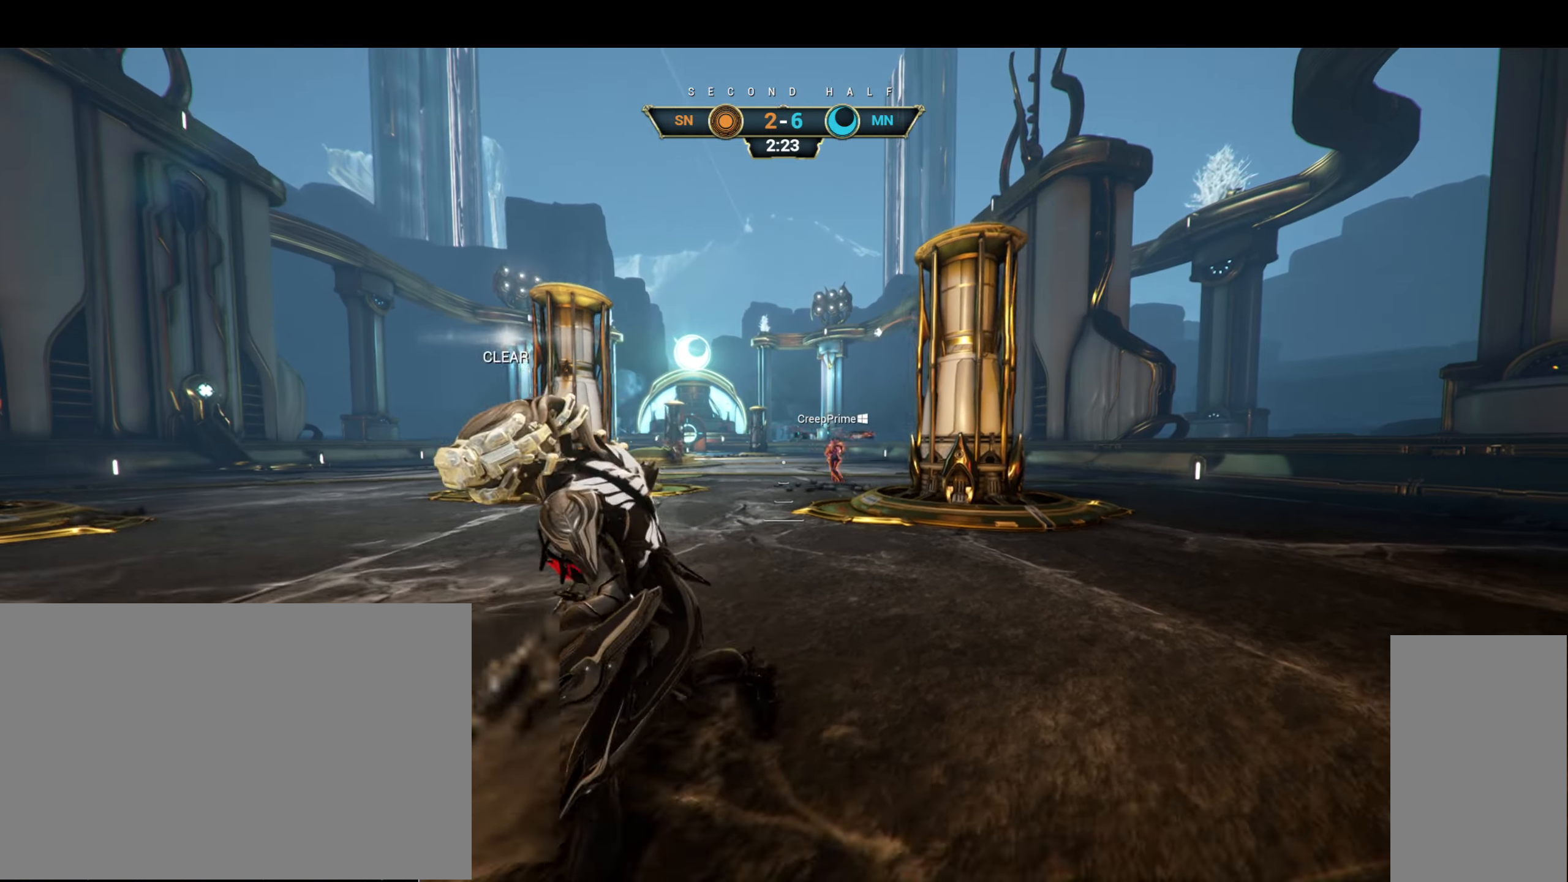
{"keys": [], "mouse": [], "events": [[300, "a", "up"], [333, "s", "up"]]}
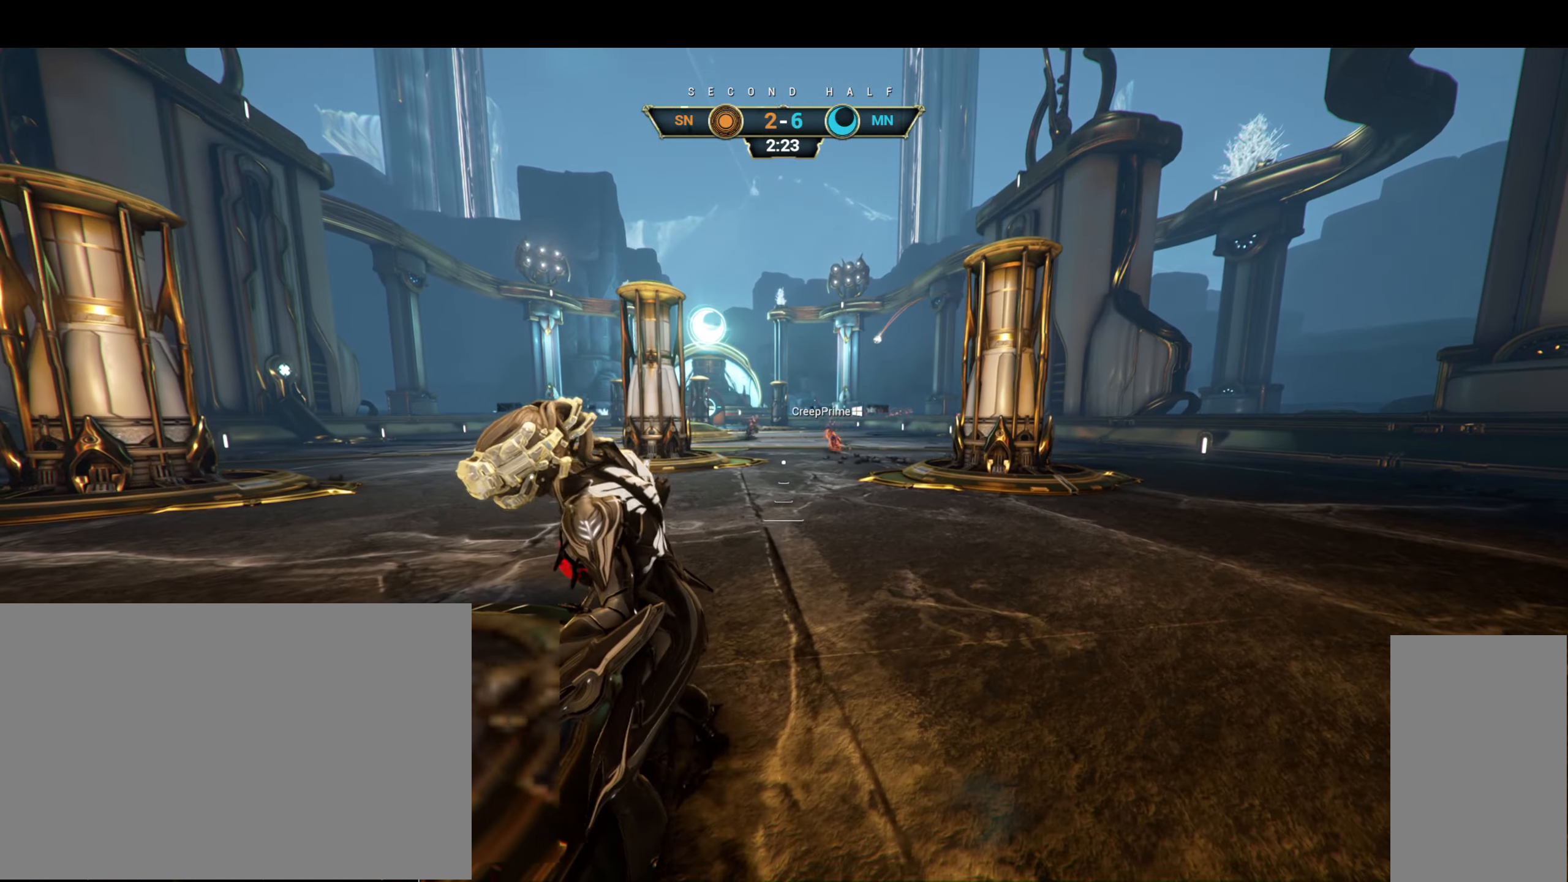
{"keys": [], "mouse": [], "events": []}
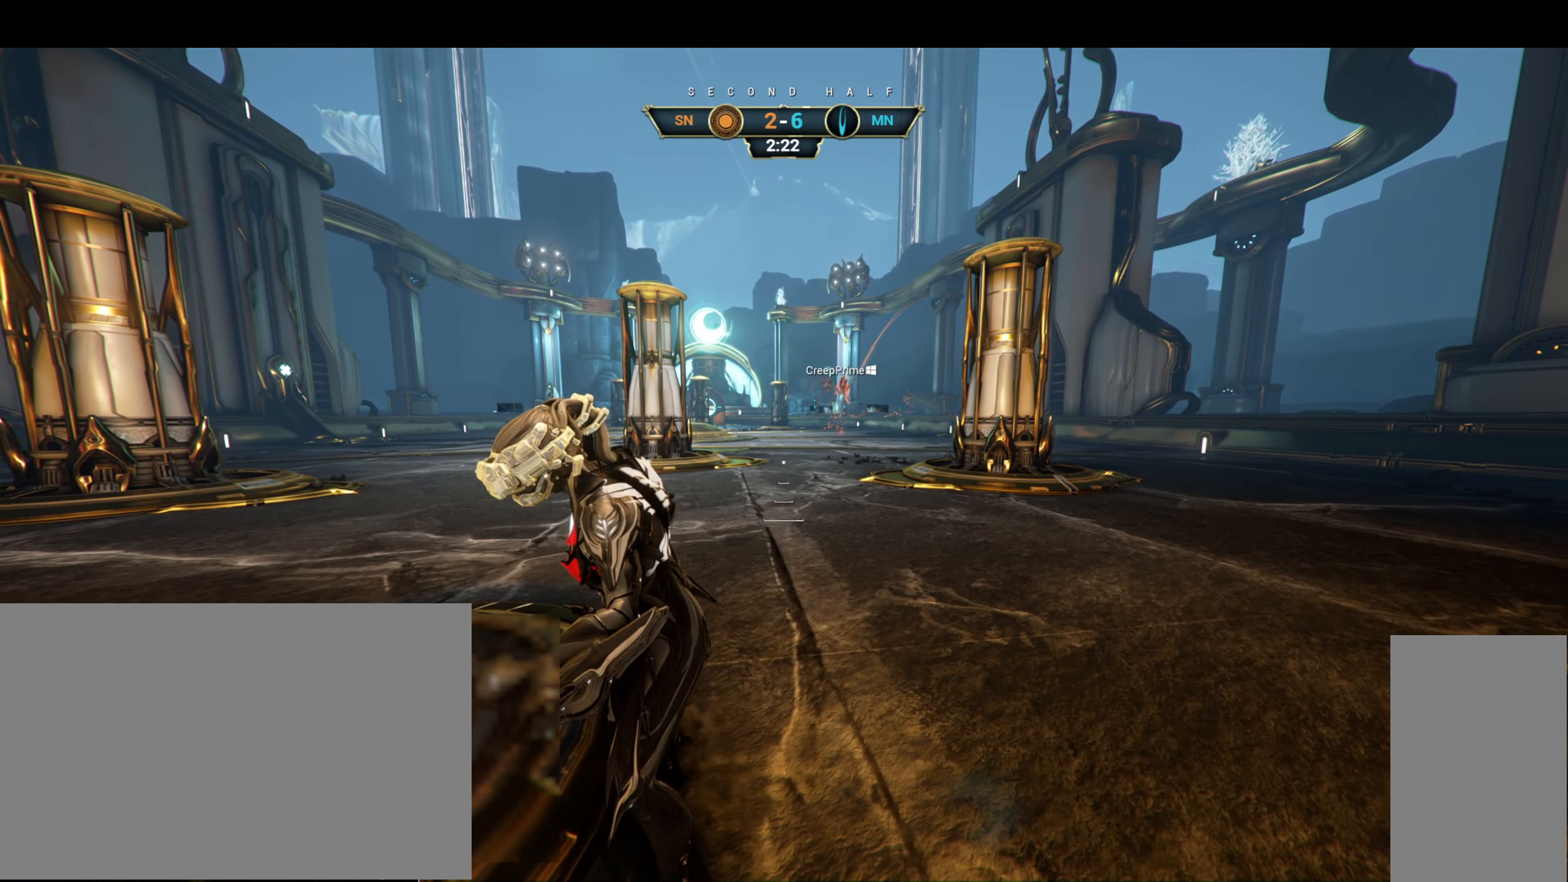
{"keys": ["s"], "mouse": [], "events": [[217, "d", "down"], [300, "d", "up"], [400, "s", "down"]]}